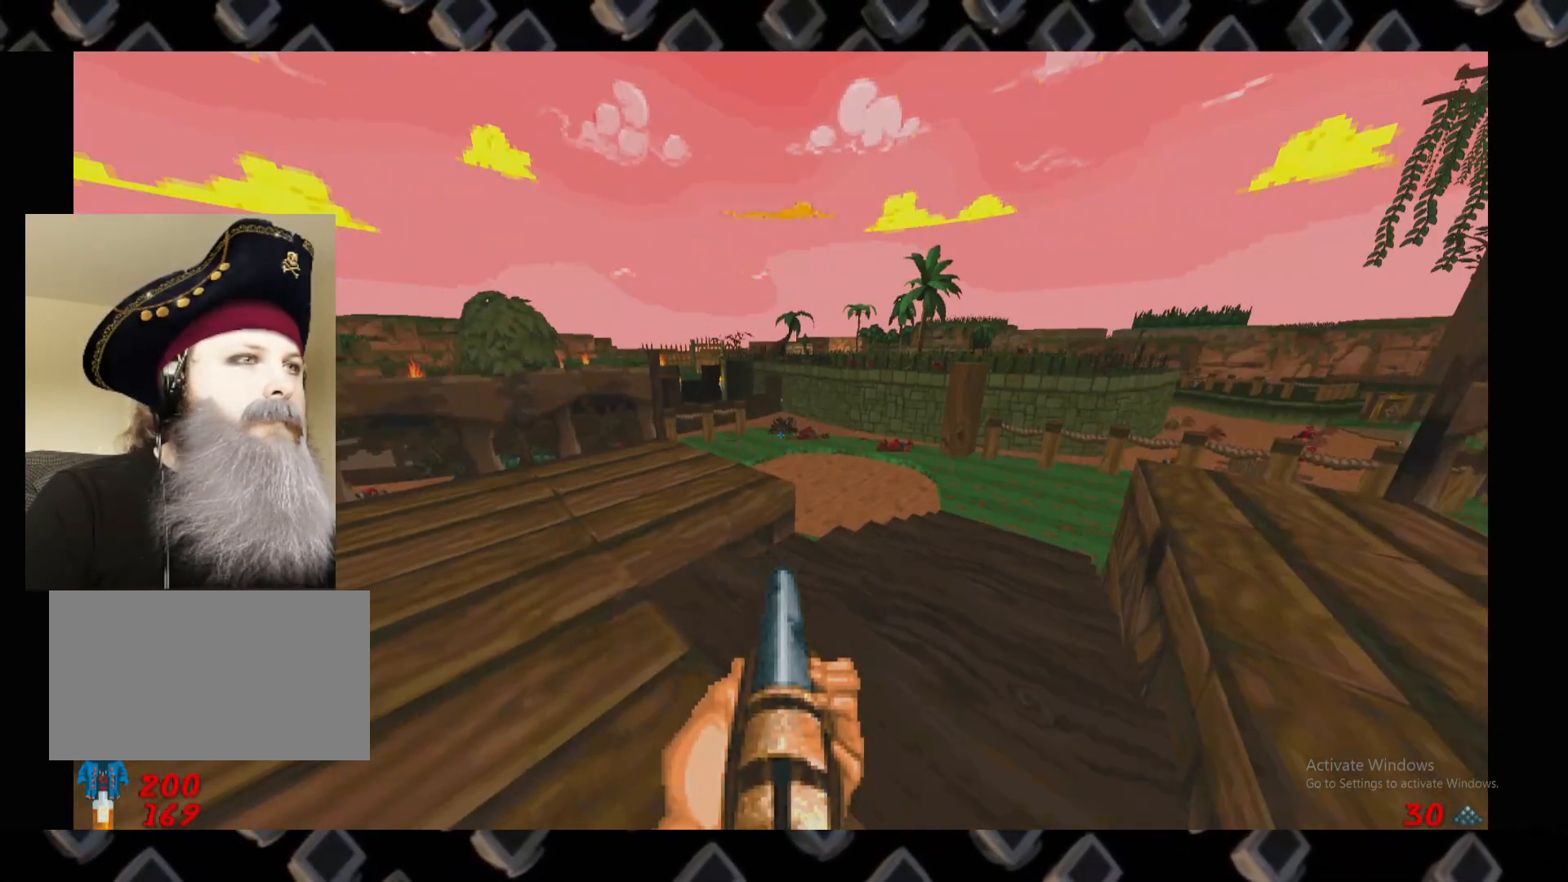
Gameplay with keyboard and mouse; each line is a JSON object with the keys and mouse buttons held at the frame after it. "events" lists presses ("down") and releases ("up") of "1", "2", "3", "4", "5", "a", "alt", "c", "ctrl", "d", "e", "escape", "f", "q", "r", "s", "shift", "super", "tab", "v", "w", "x", "z", "mouse_left" and "mouse_right" between this image and that frame as [ms after this image, input, new state], when the widget could be followed in between. "mouse_left", "mouse_right" = the "left", "right" buttons of the "mouse" list. No other keys are recorded. Mouse movement is not recorded.
{"keys": ["w"], "mouse": [], "events": [[300, "a", "down"], [300, "w", "down"], [480, "a", "up"]]}
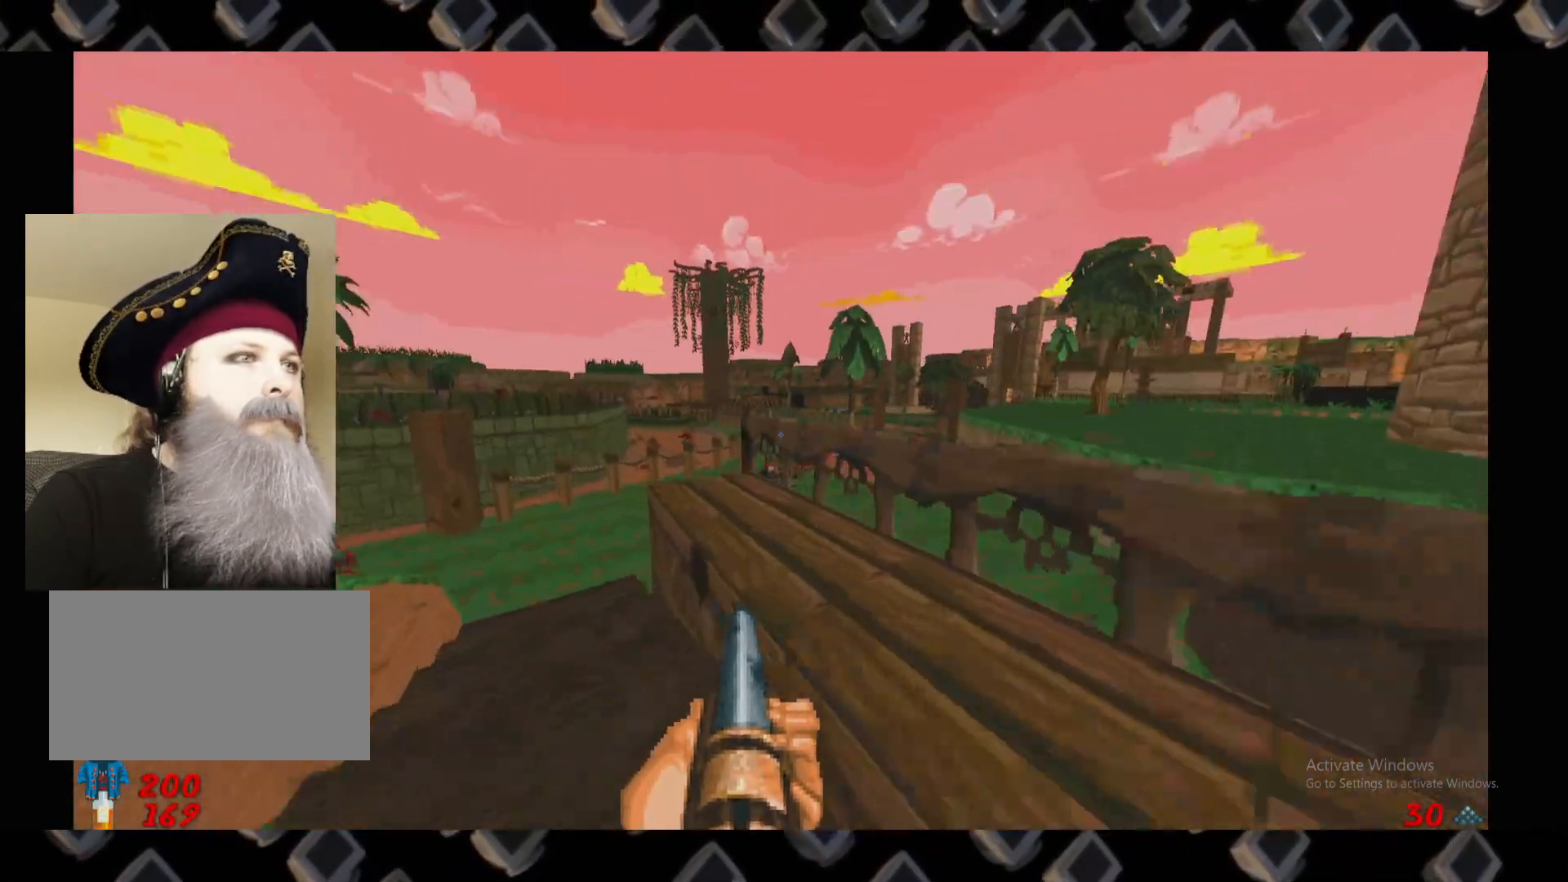
{"keys": ["a", "w"], "mouse": [], "events": [[40, "w", "up"], [120, "w", "down"], [400, "a", "down"]]}
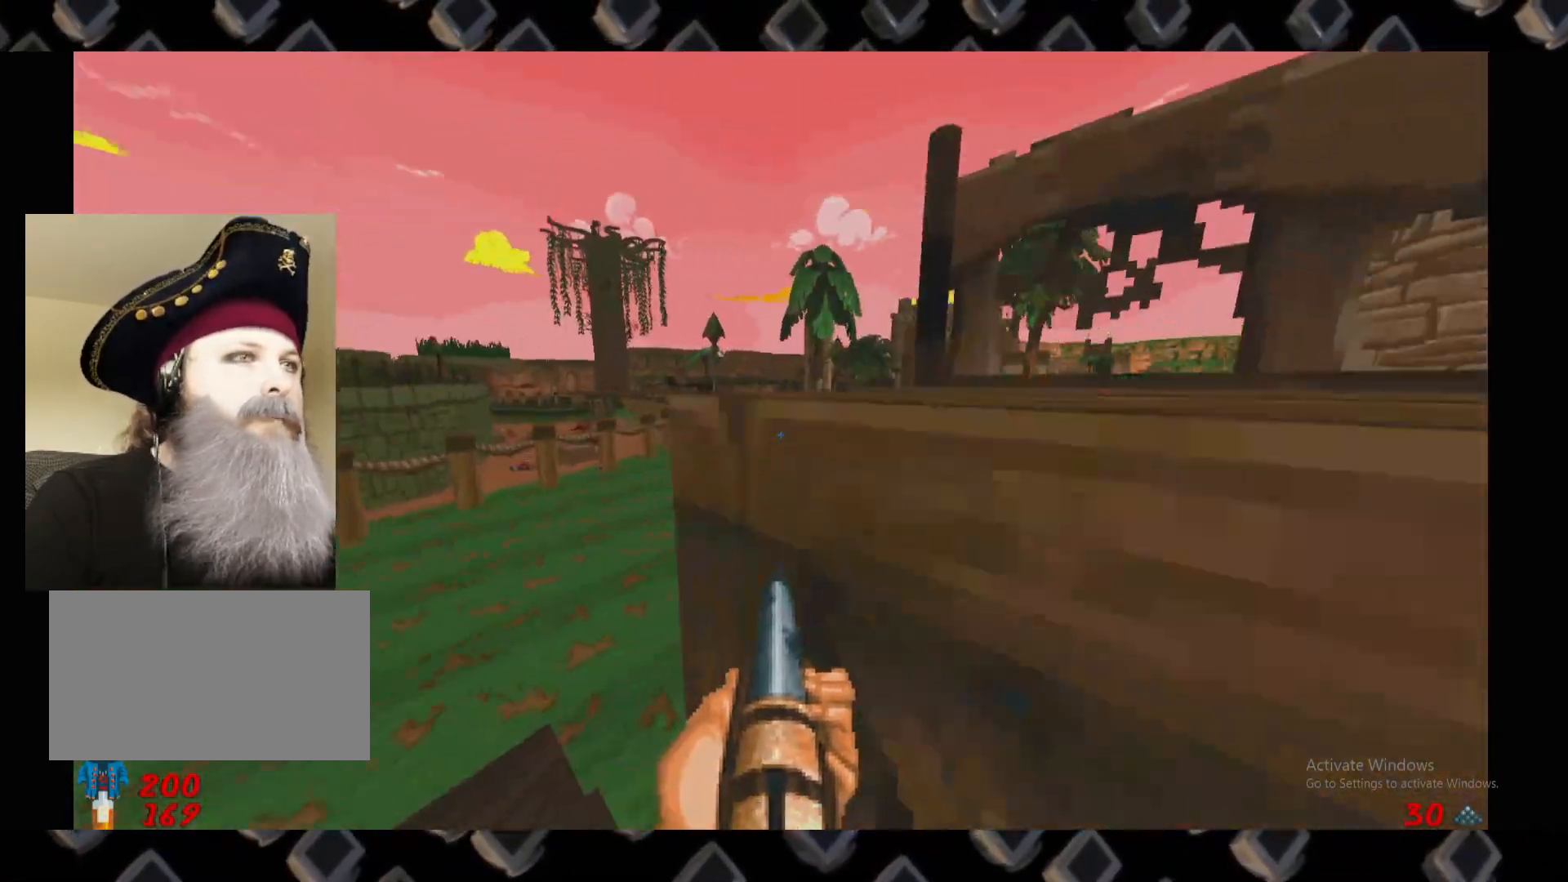
{"keys": ["a"], "mouse": [], "events": [[40, "a", "up"], [40, "w", "up"], [320, "w", "down"], [380, "a", "down"], [420, "w", "up"]]}
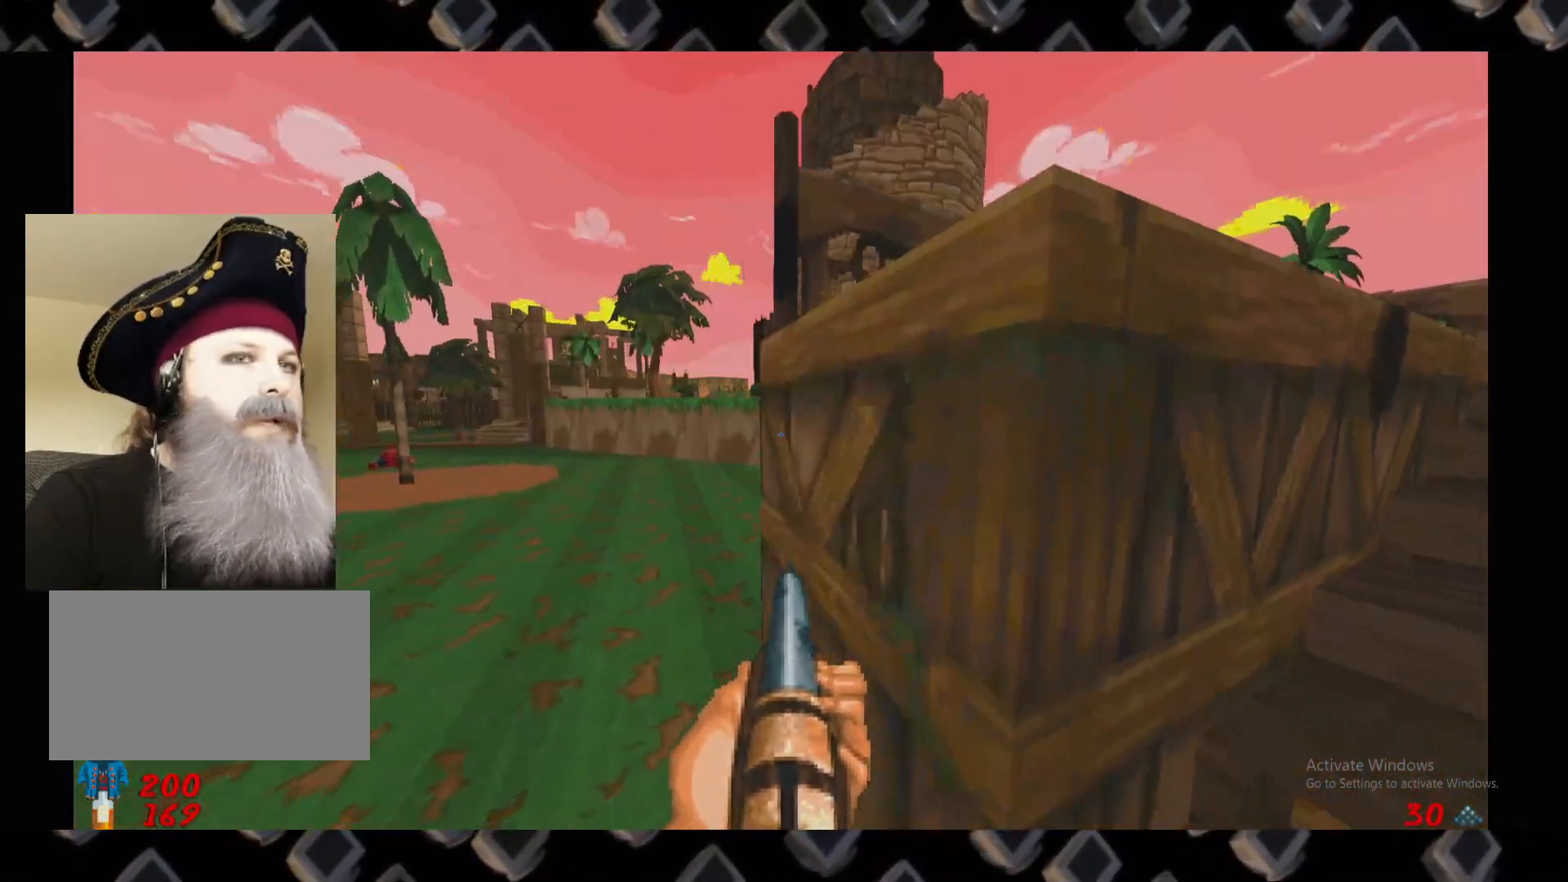
{"keys": ["w"], "mouse": [], "events": [[60, "w", "down"], [300, "a", "up"]]}
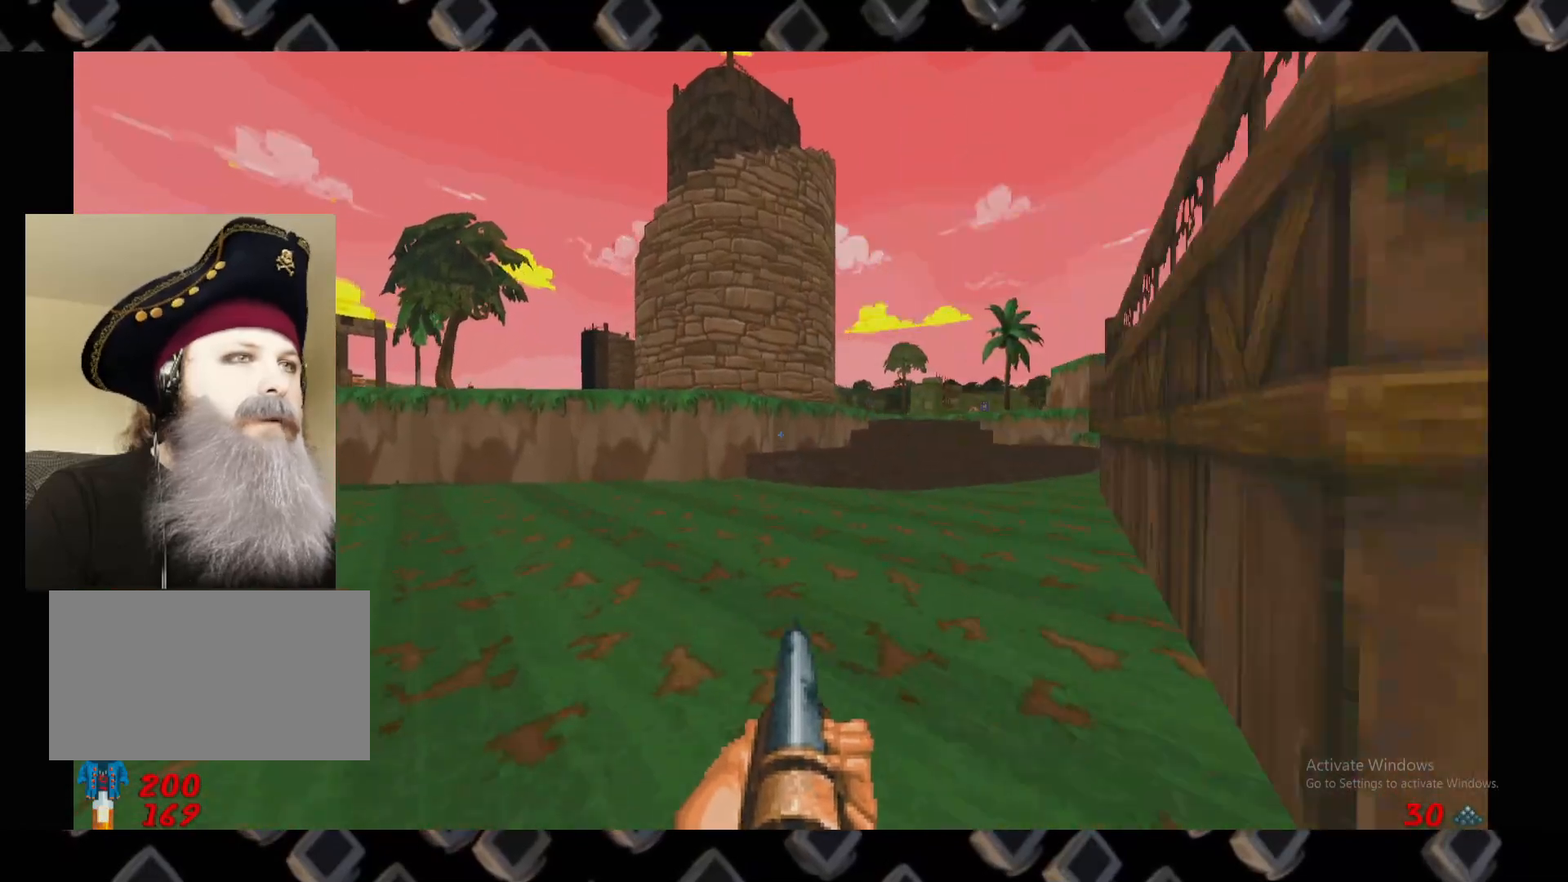
{"keys": ["w"], "mouse": [], "events": []}
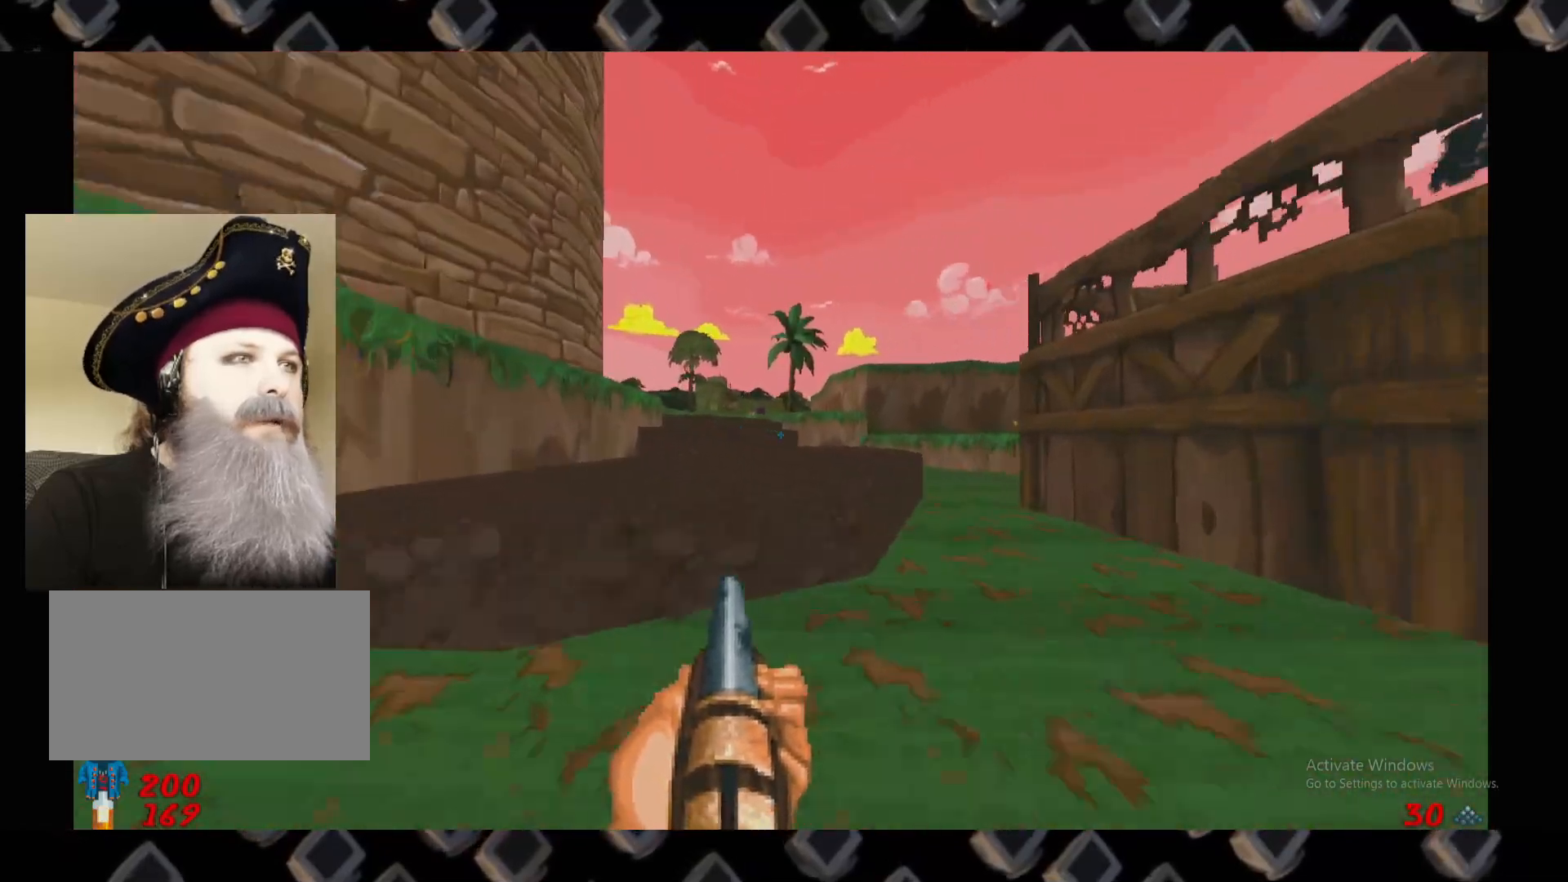
{"keys": ["a", "w"], "mouse": [], "events": [[480, "a", "down"]]}
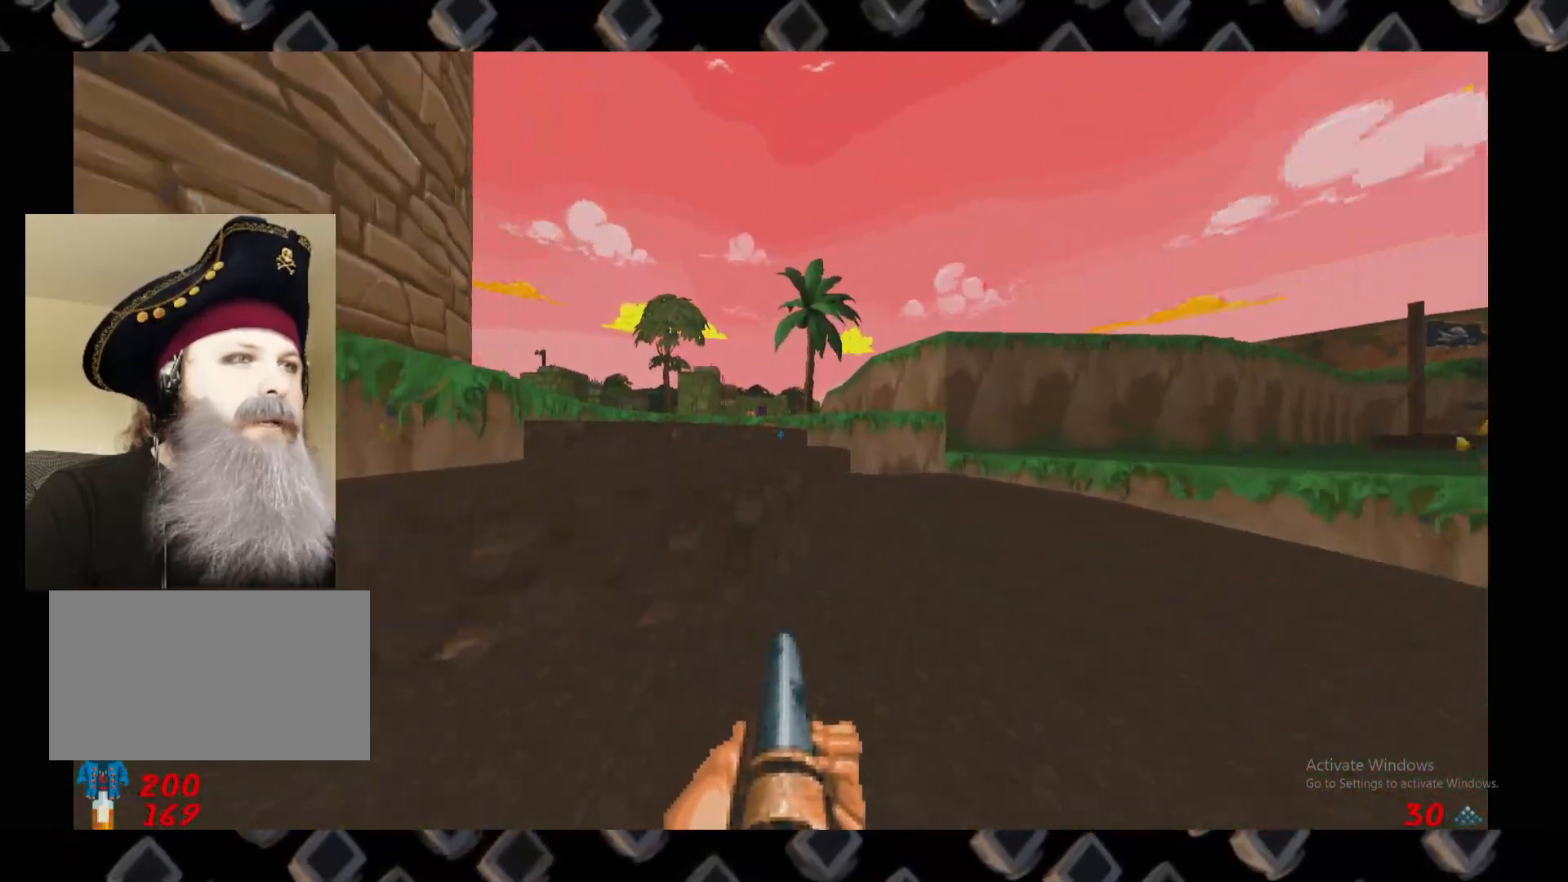
{"keys": [], "mouse": [], "events": [[160, "a", "up"], [300, "w", "up"]]}
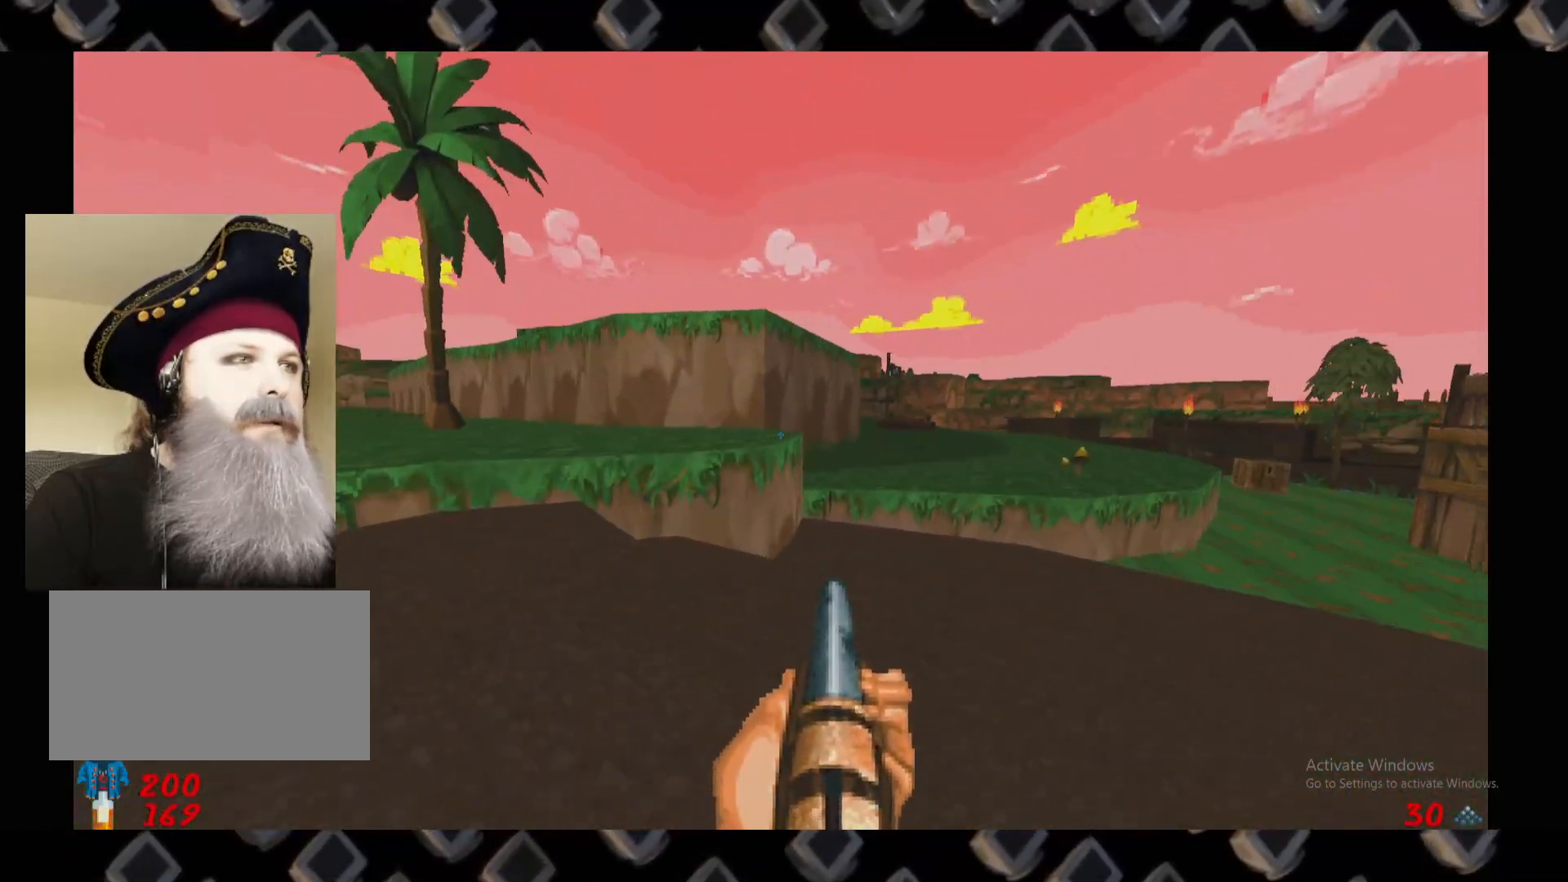
{"keys": ["a", "w"], "mouse": [], "events": [[460, "a", "down"], [500, "w", "down"]]}
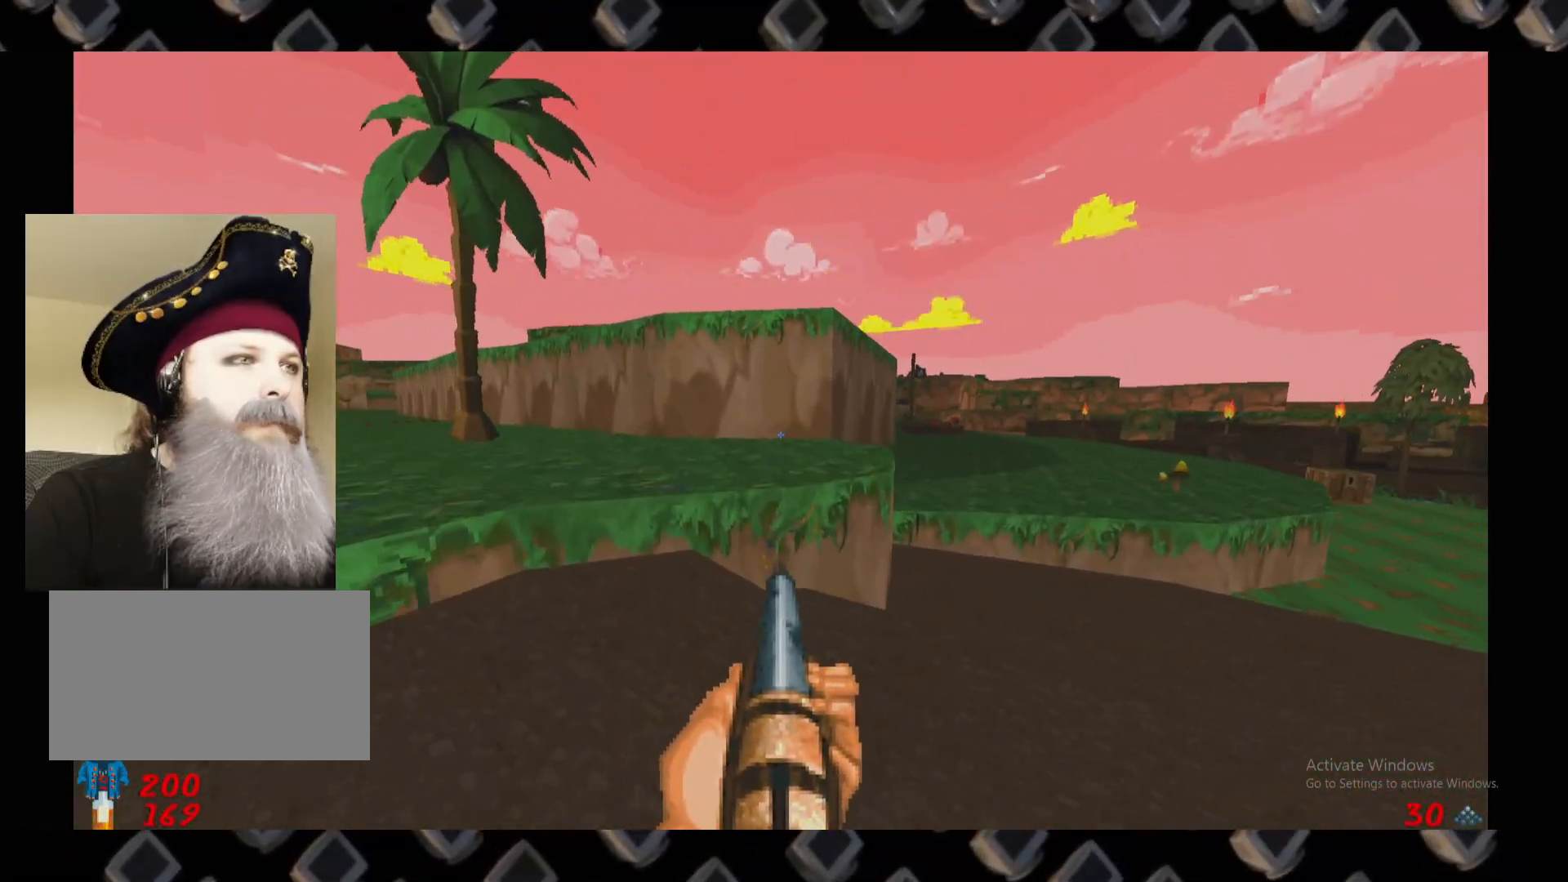
{"keys": ["d"], "mouse": [], "events": [[180, "a", "up"], [240, "d", "down"], [340, "w", "up"]]}
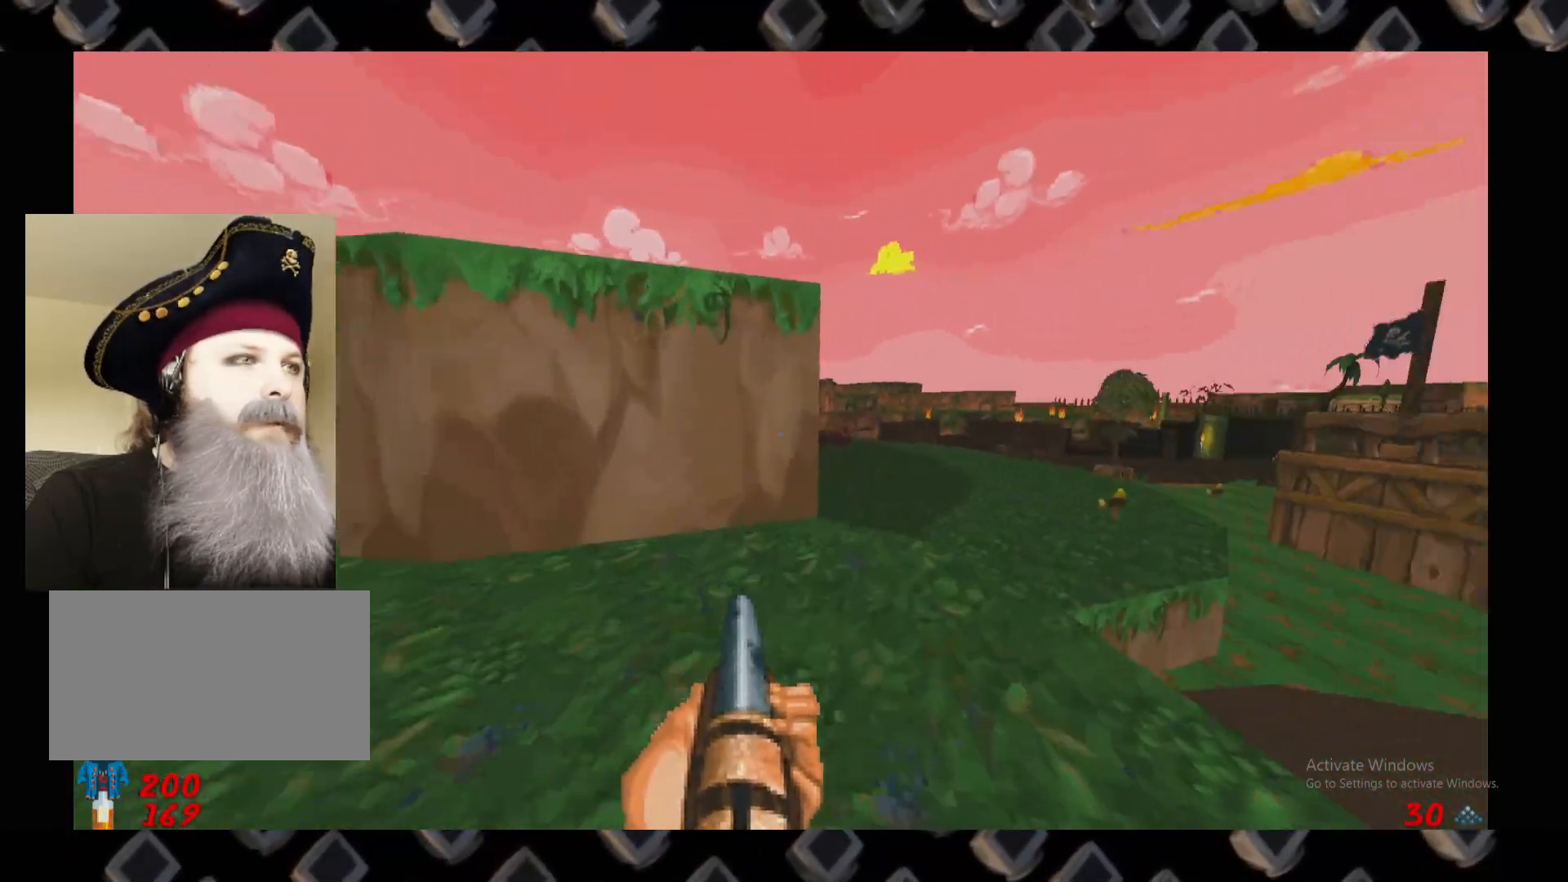
{"keys": [], "mouse": [], "events": [[120, "d", "up"], [260, "w", "down"], [300, "a", "down"], [400, "a", "up"], [400, "w", "up"]]}
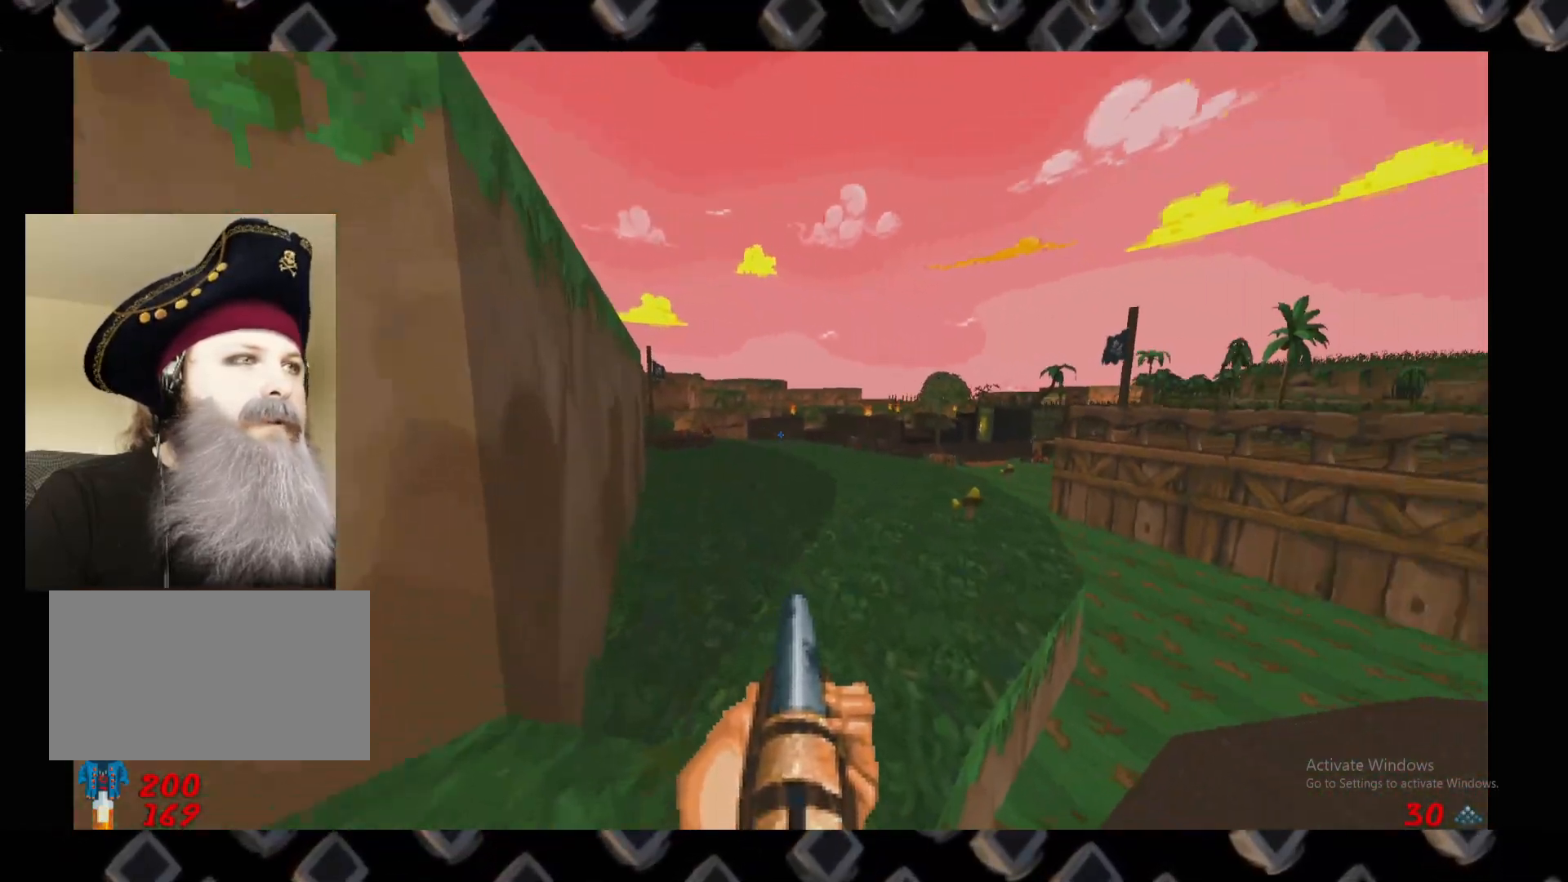
{"keys": ["w"], "mouse": [], "events": [[180, "d", "down"], [180, "w", "down"], [220, "d", "up"]]}
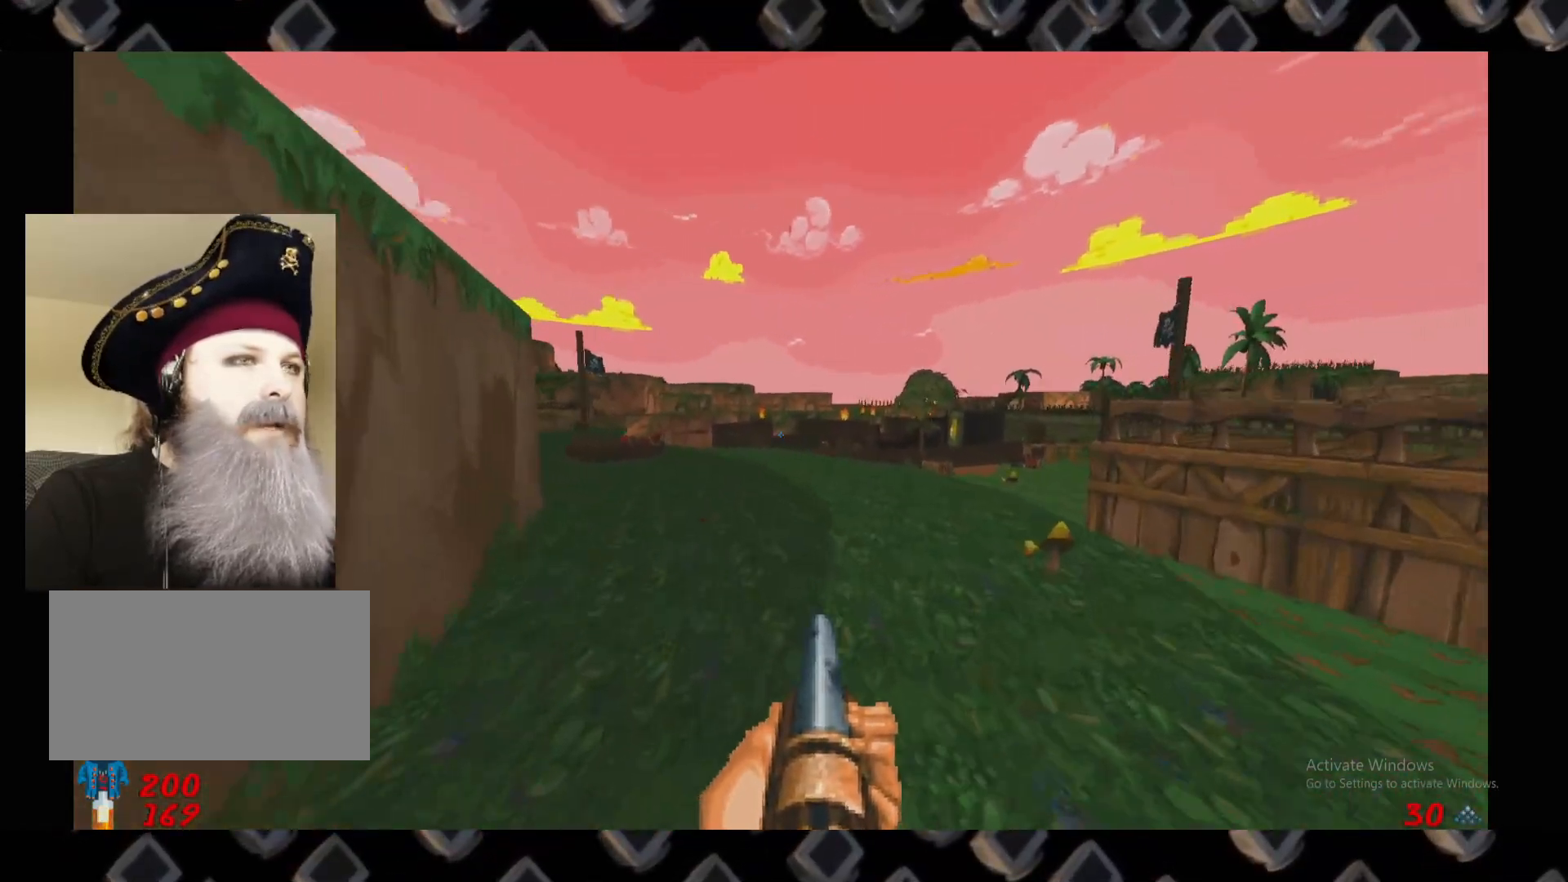
{"keys": ["a", "w"], "mouse": [], "events": [[200, "a", "down"]]}
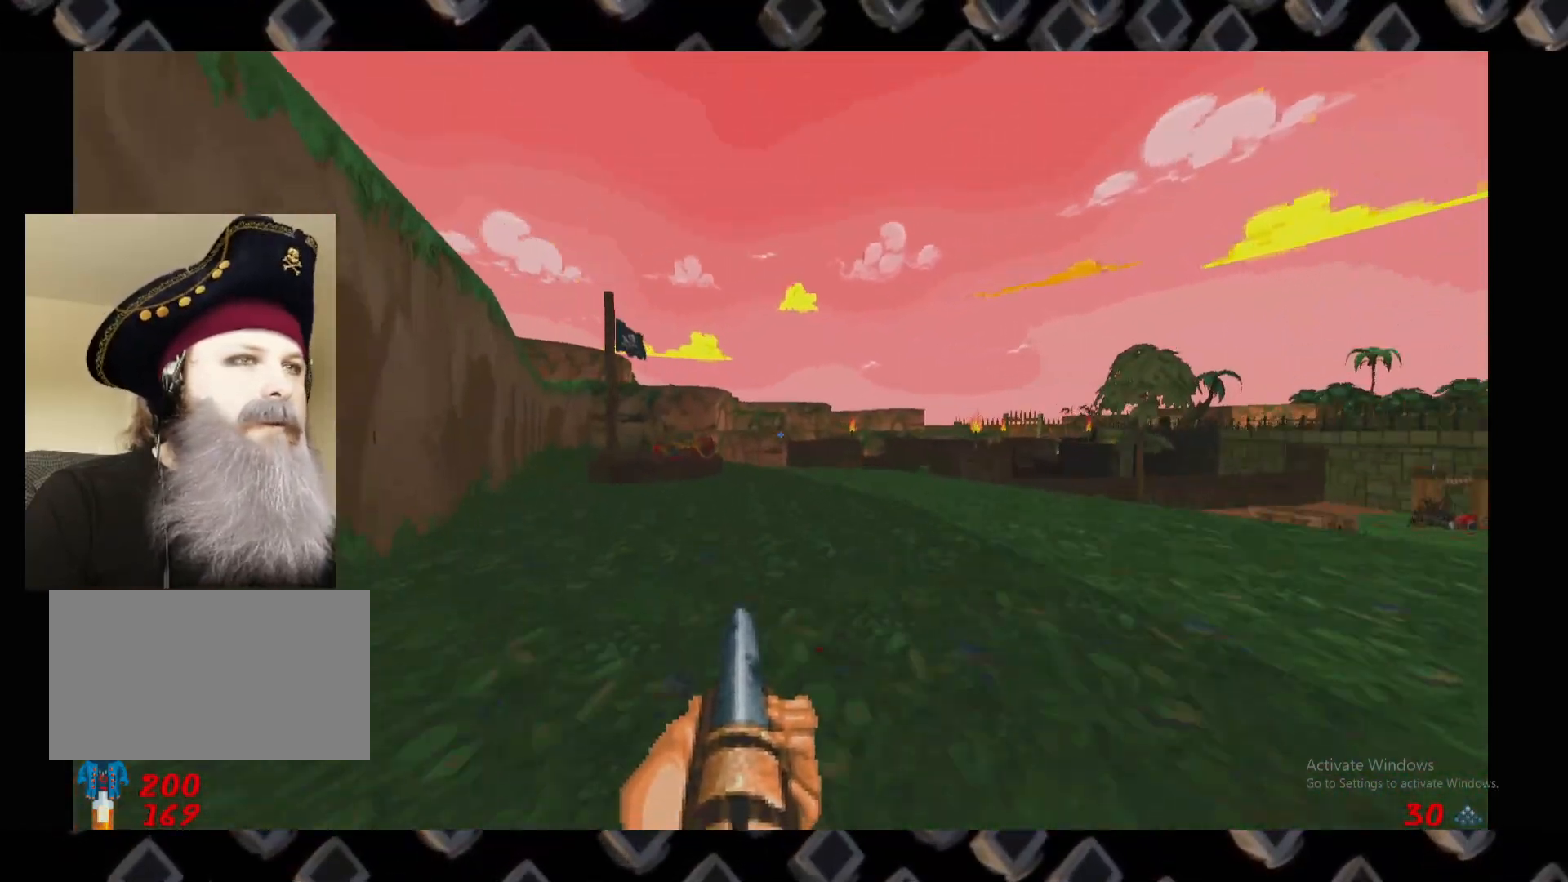
{"keys": ["w"], "mouse": [], "events": [[120, "a", "up"]]}
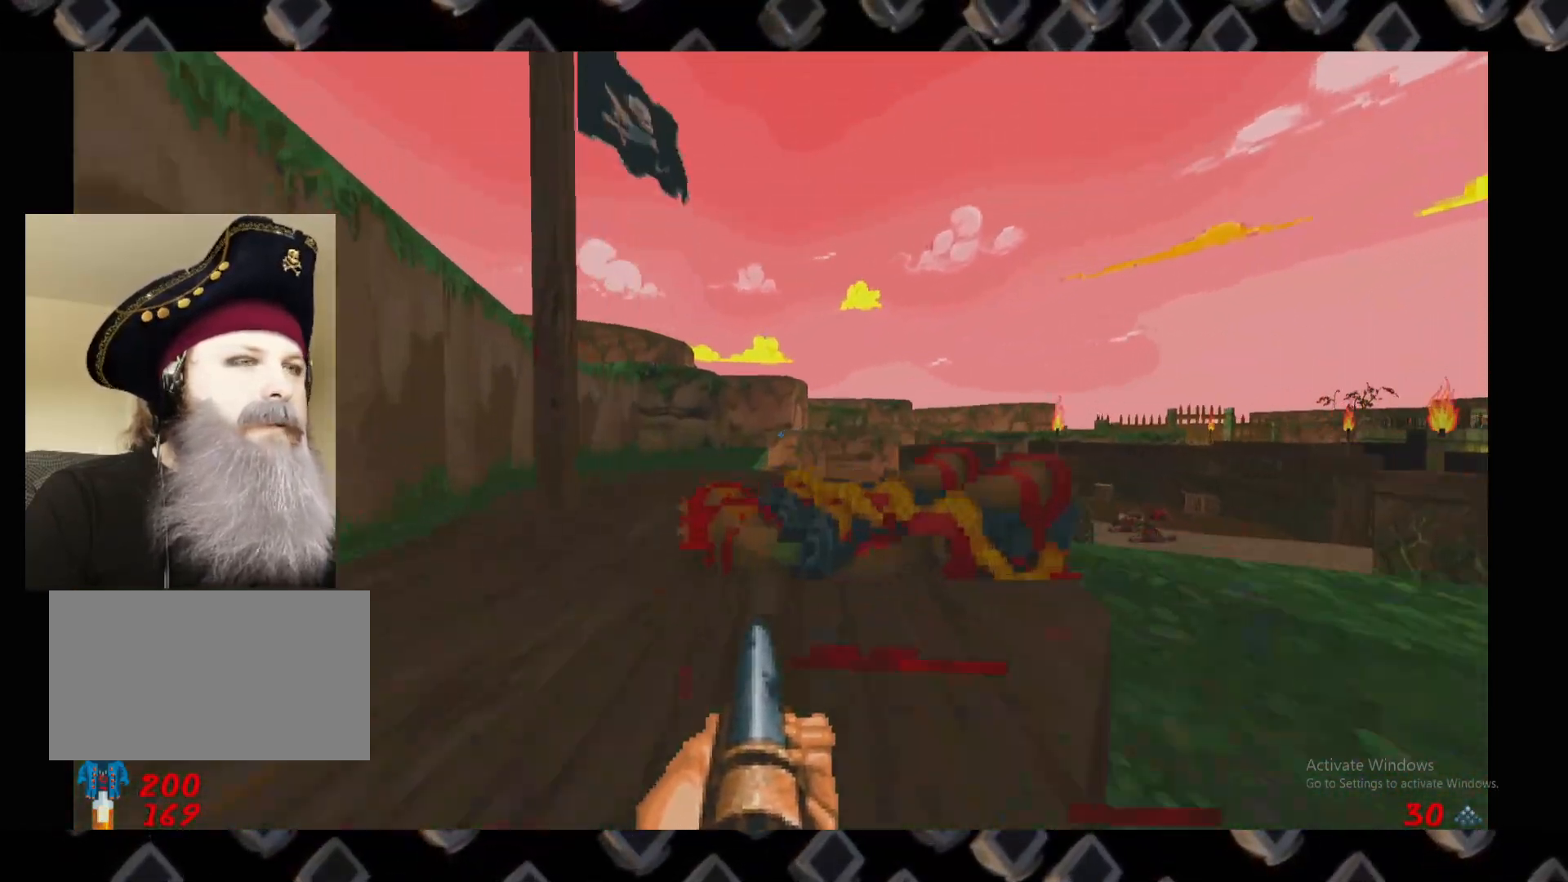
{"keys": [], "mouse": [], "events": [[80, "a", "down"], [360, "a", "up"], [460, "w", "up"]]}
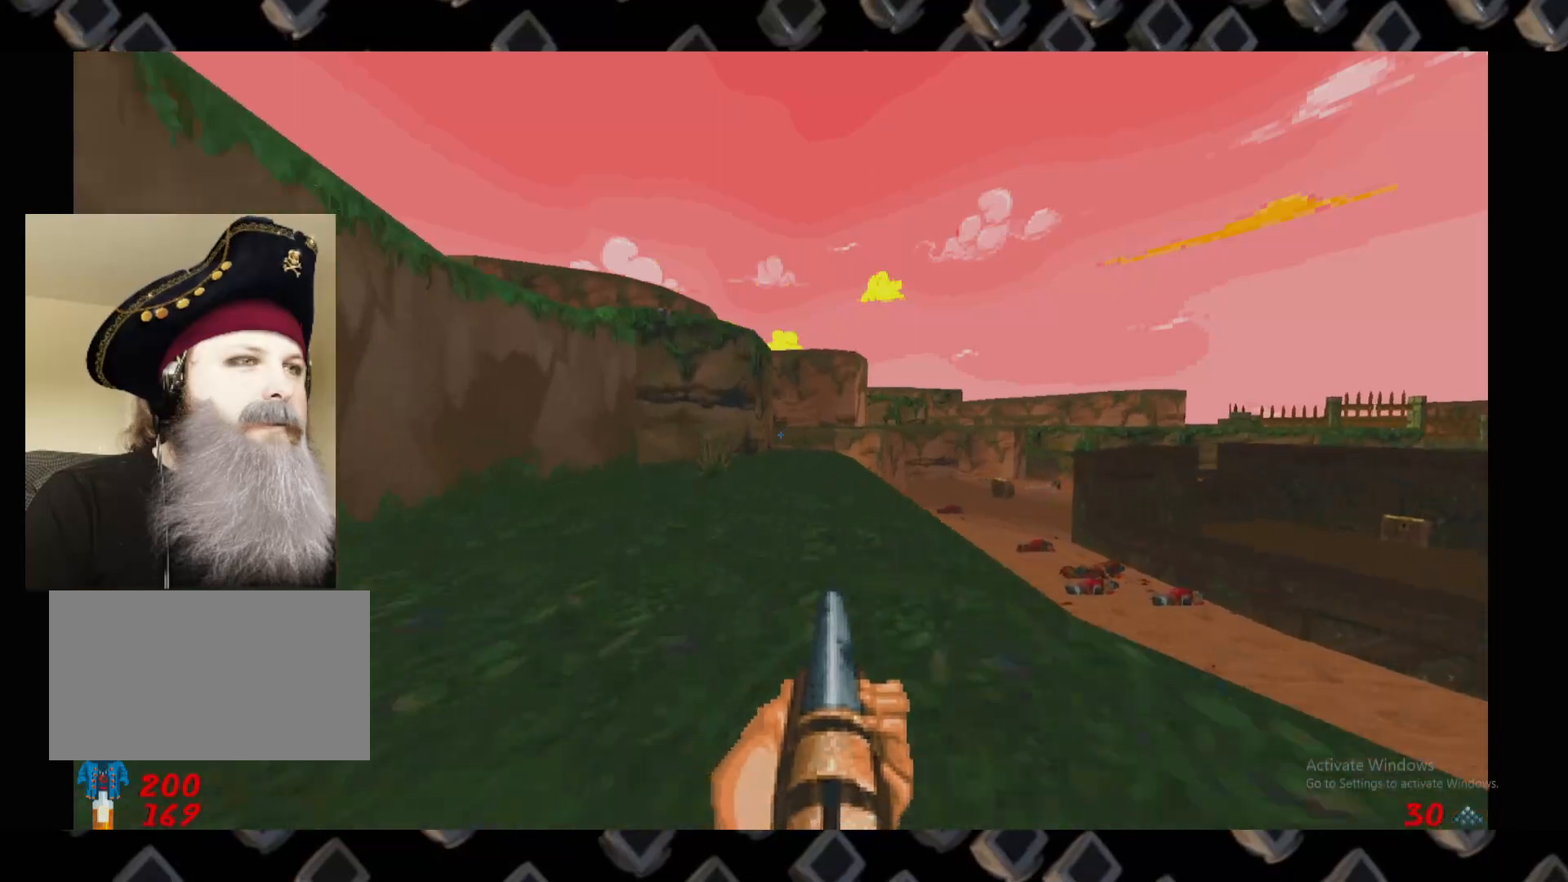
{"keys": ["d"], "mouse": [], "events": [[420, "d", "down"]]}
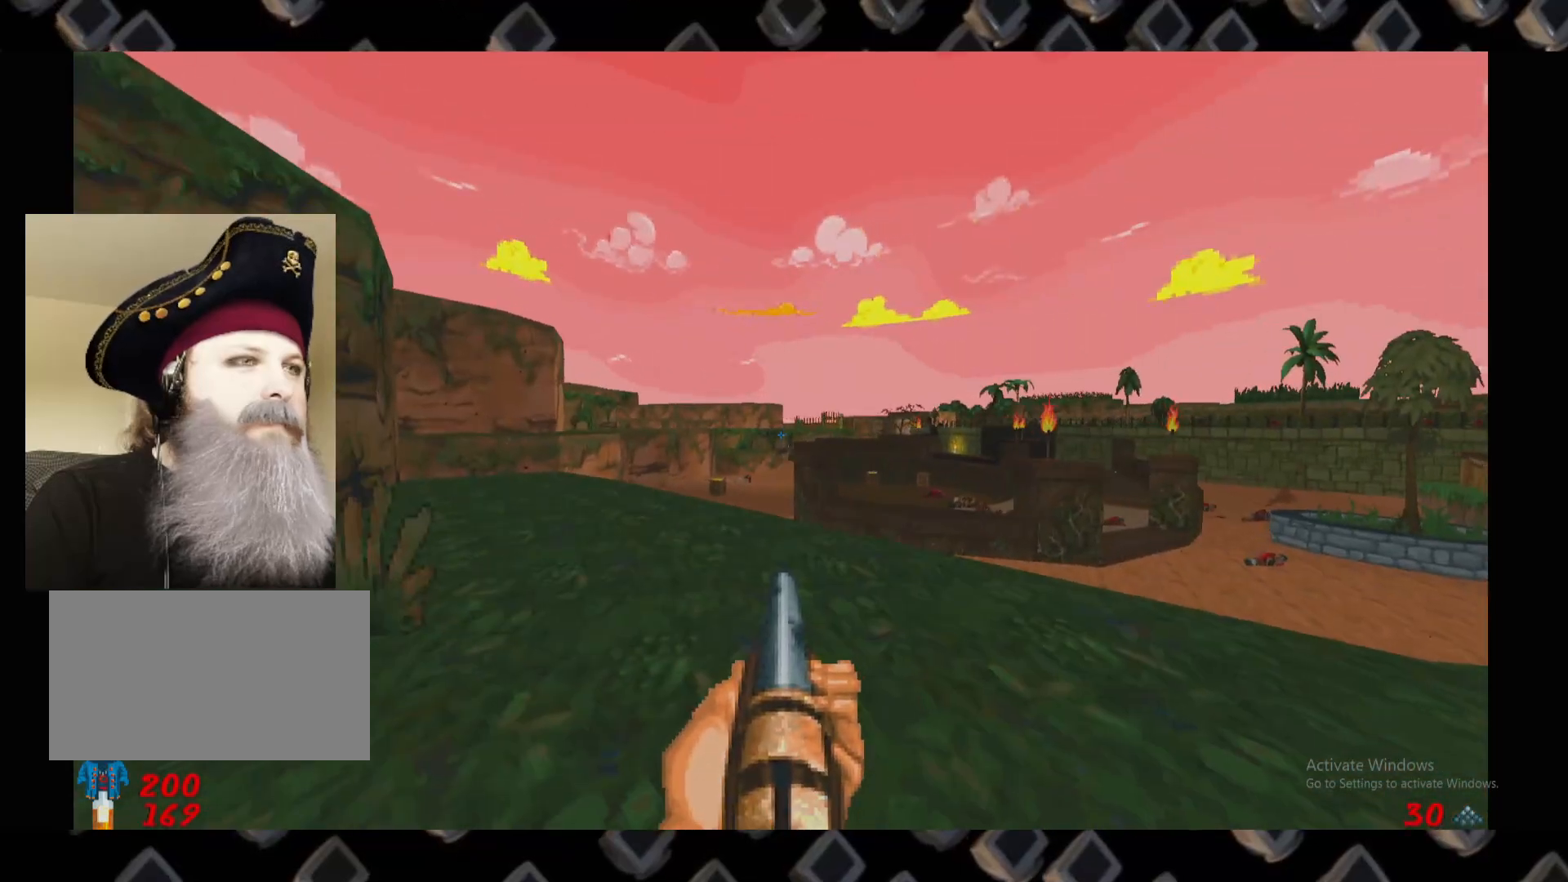
{"keys": [], "mouse": [], "events": [[260, "d", "up"]]}
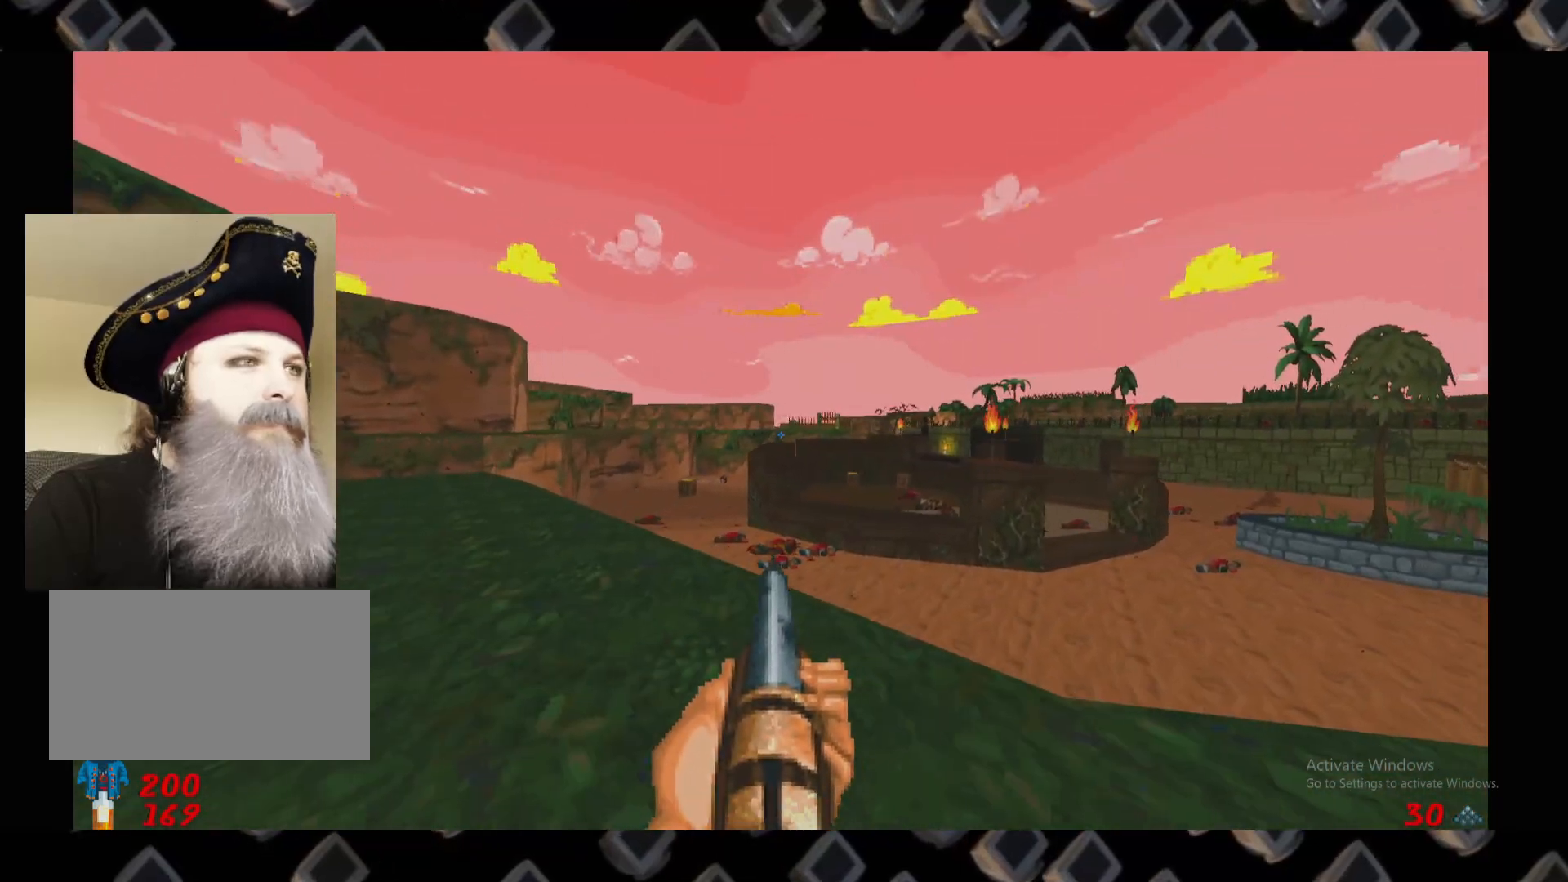
{"keys": ["w"], "mouse": [], "events": [[220, "d", "down"], [360, "w", "down"], [460, "d", "up"]]}
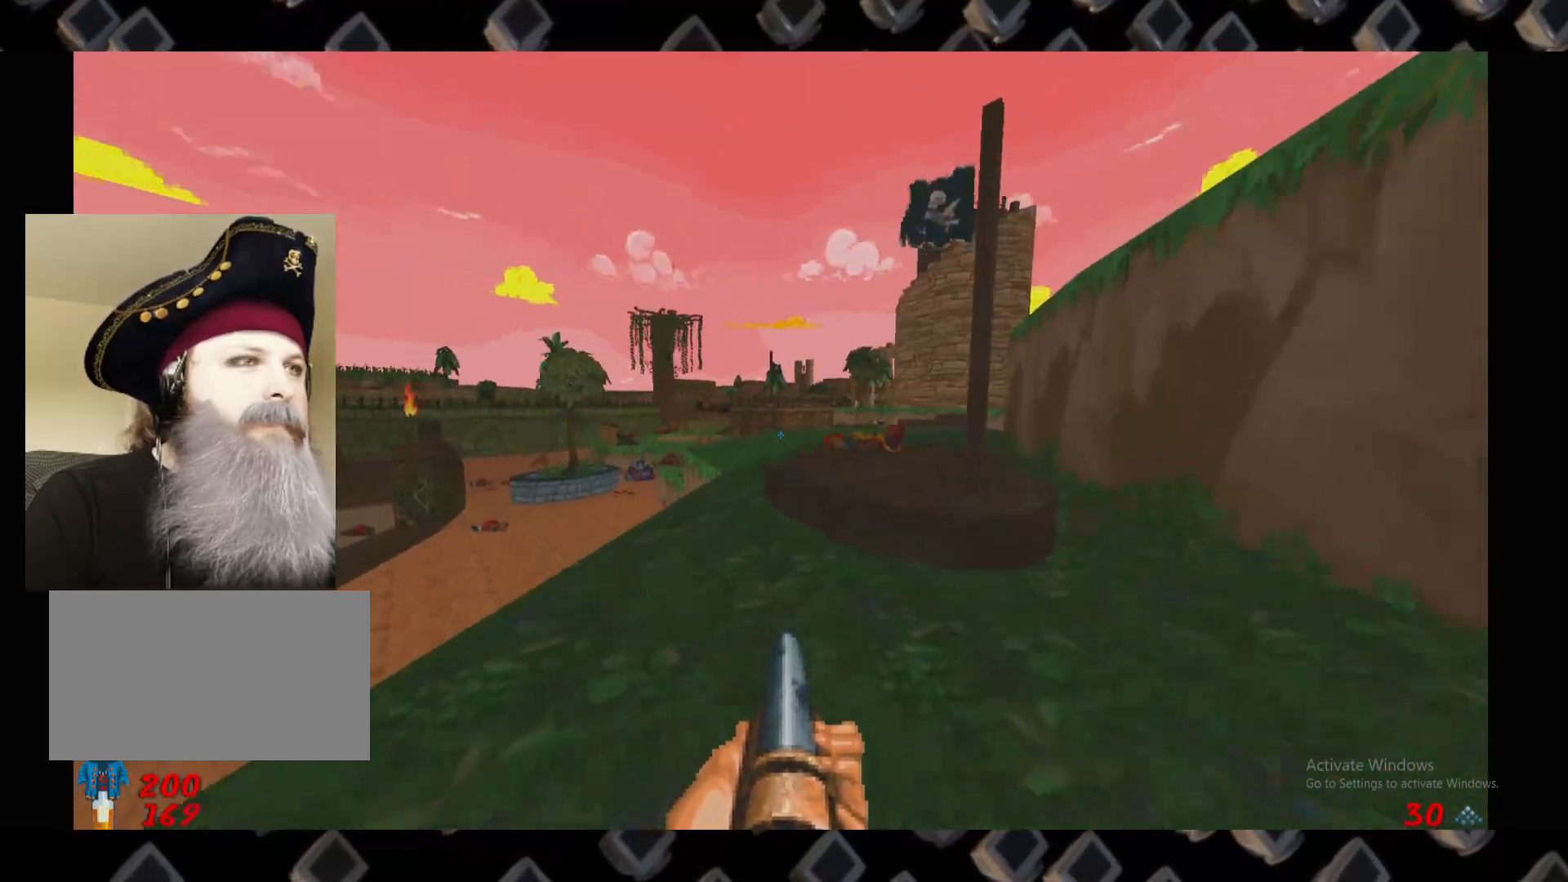
{"keys": [], "mouse": [], "events": [[100, "w", "up"]]}
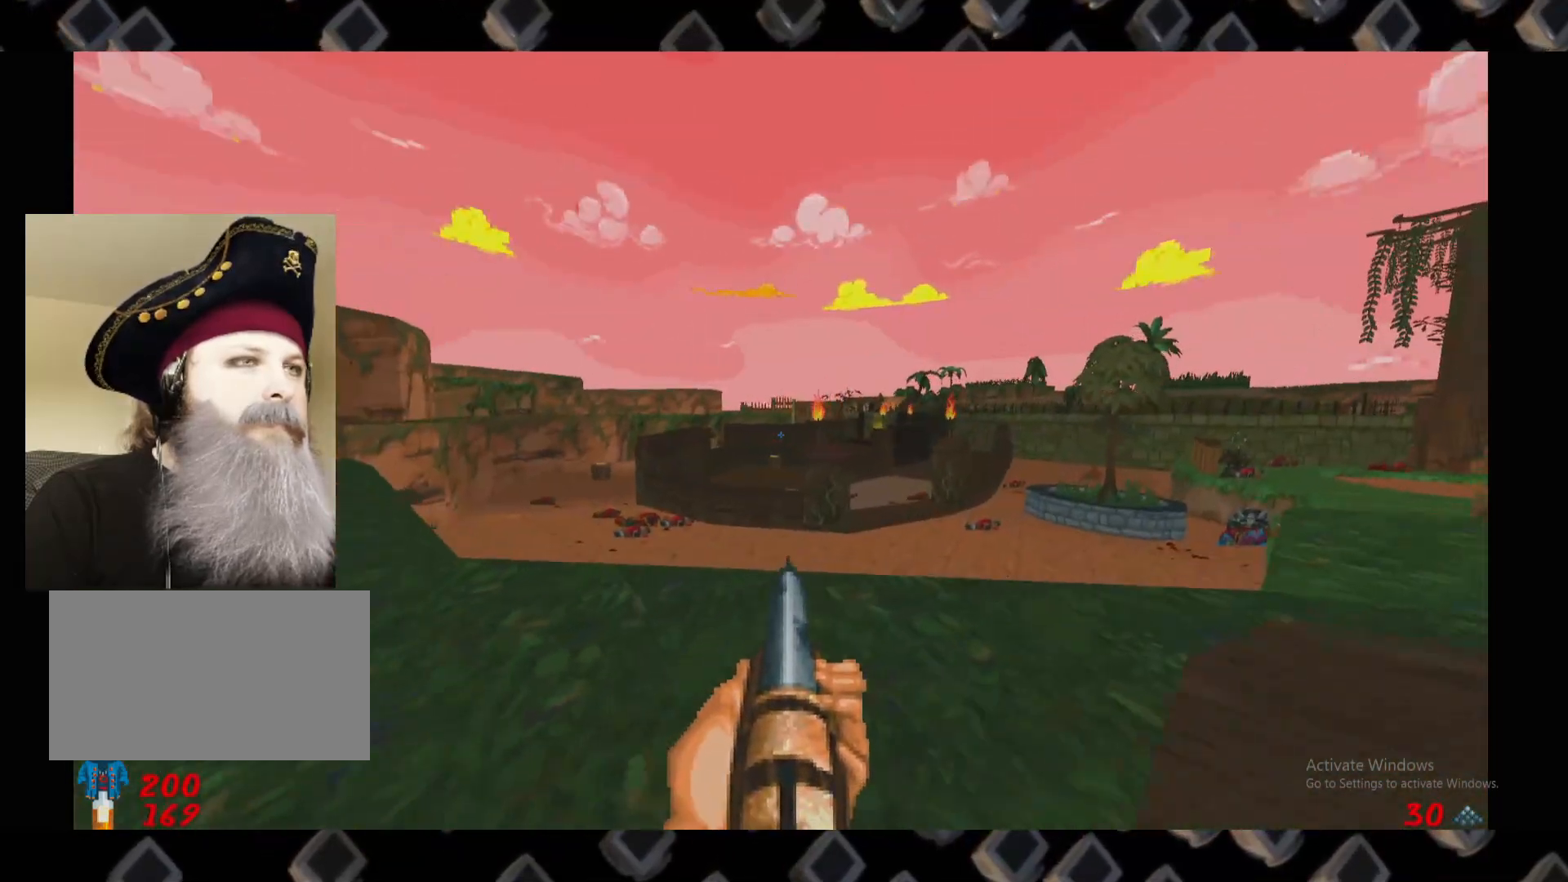
{"keys": ["w"], "mouse": [], "events": [[200, "d", "down"], [200, "w", "down"], [340, "d", "up"]]}
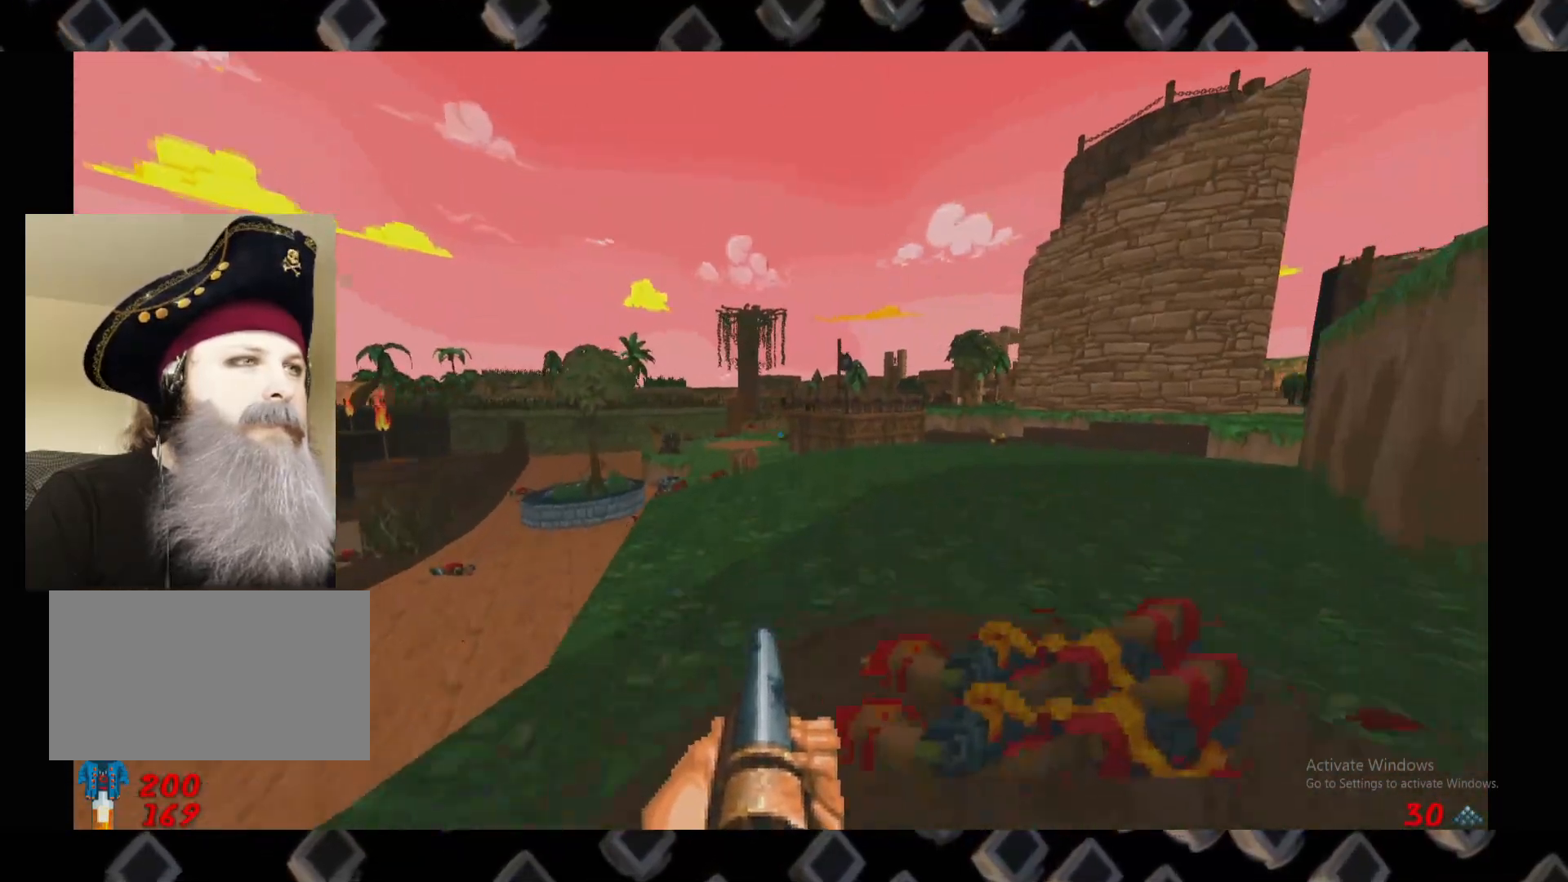
{"keys": ["w"], "mouse": [], "events": [[120, "d", "down"], [320, "d", "up"], [360, "d", "down"], [460, "d", "up"]]}
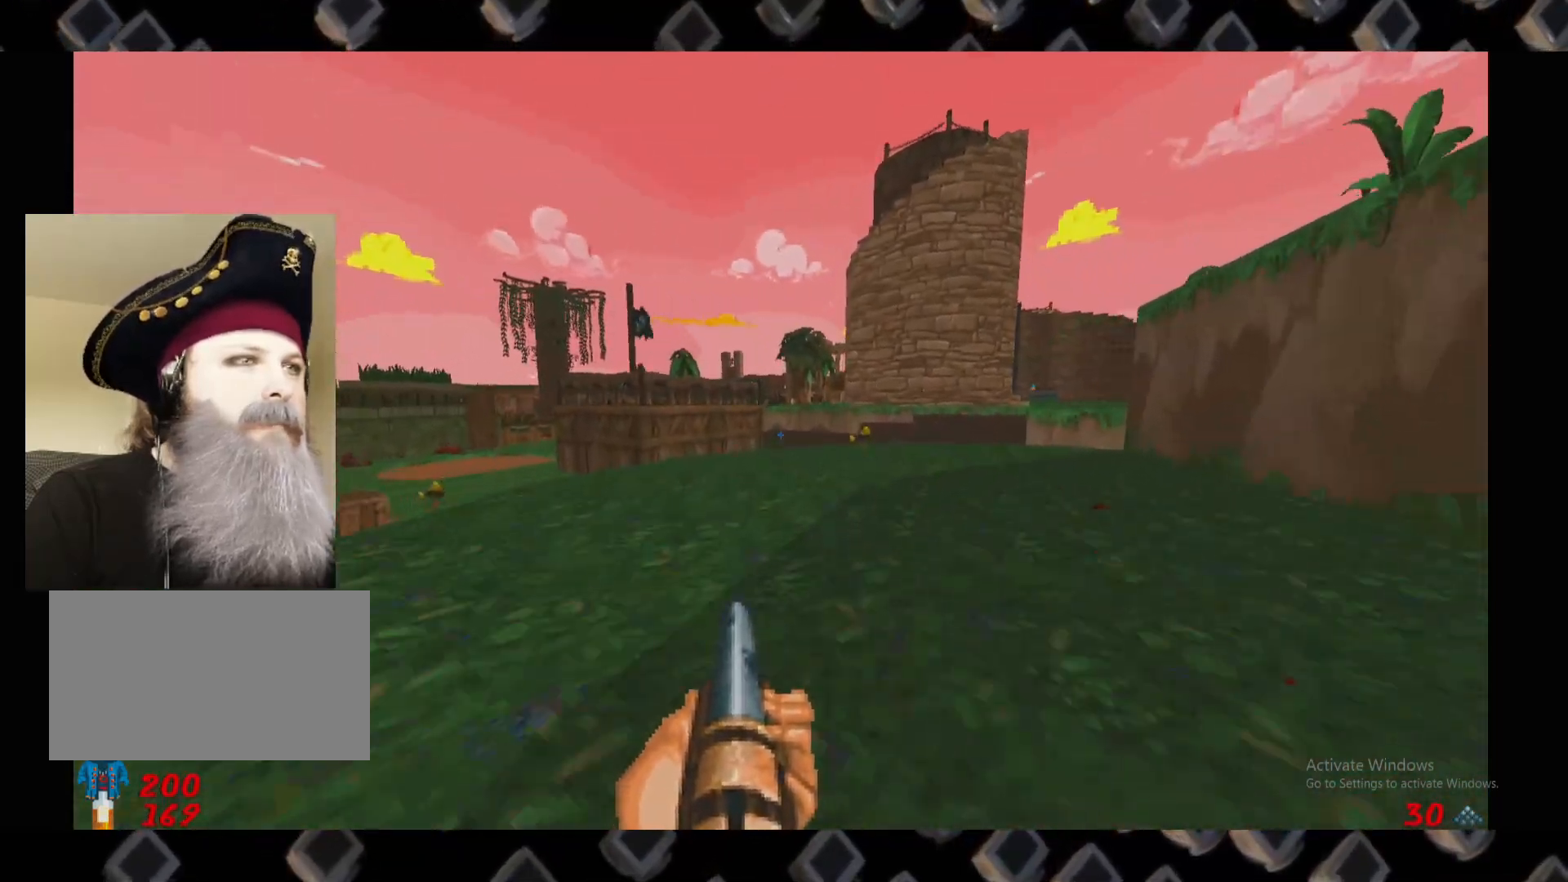
{"keys": ["w"], "mouse": [], "events": [[140, "d", "down"], [280, "d", "up"]]}
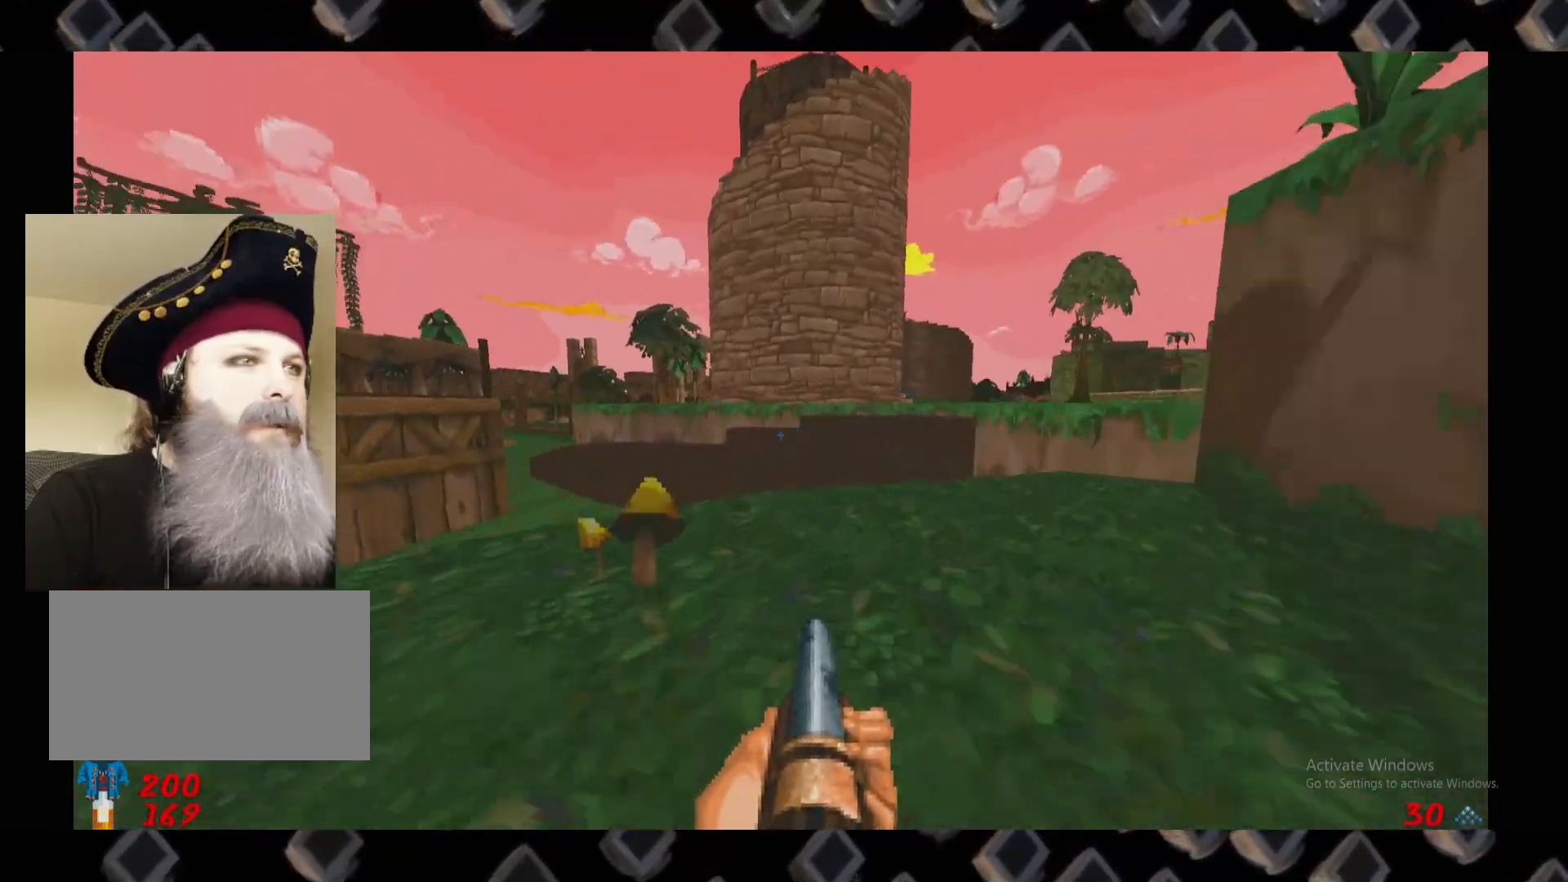
{"keys": ["w"], "mouse": [], "events": [[60, "a", "down"], [200, "a", "up"]]}
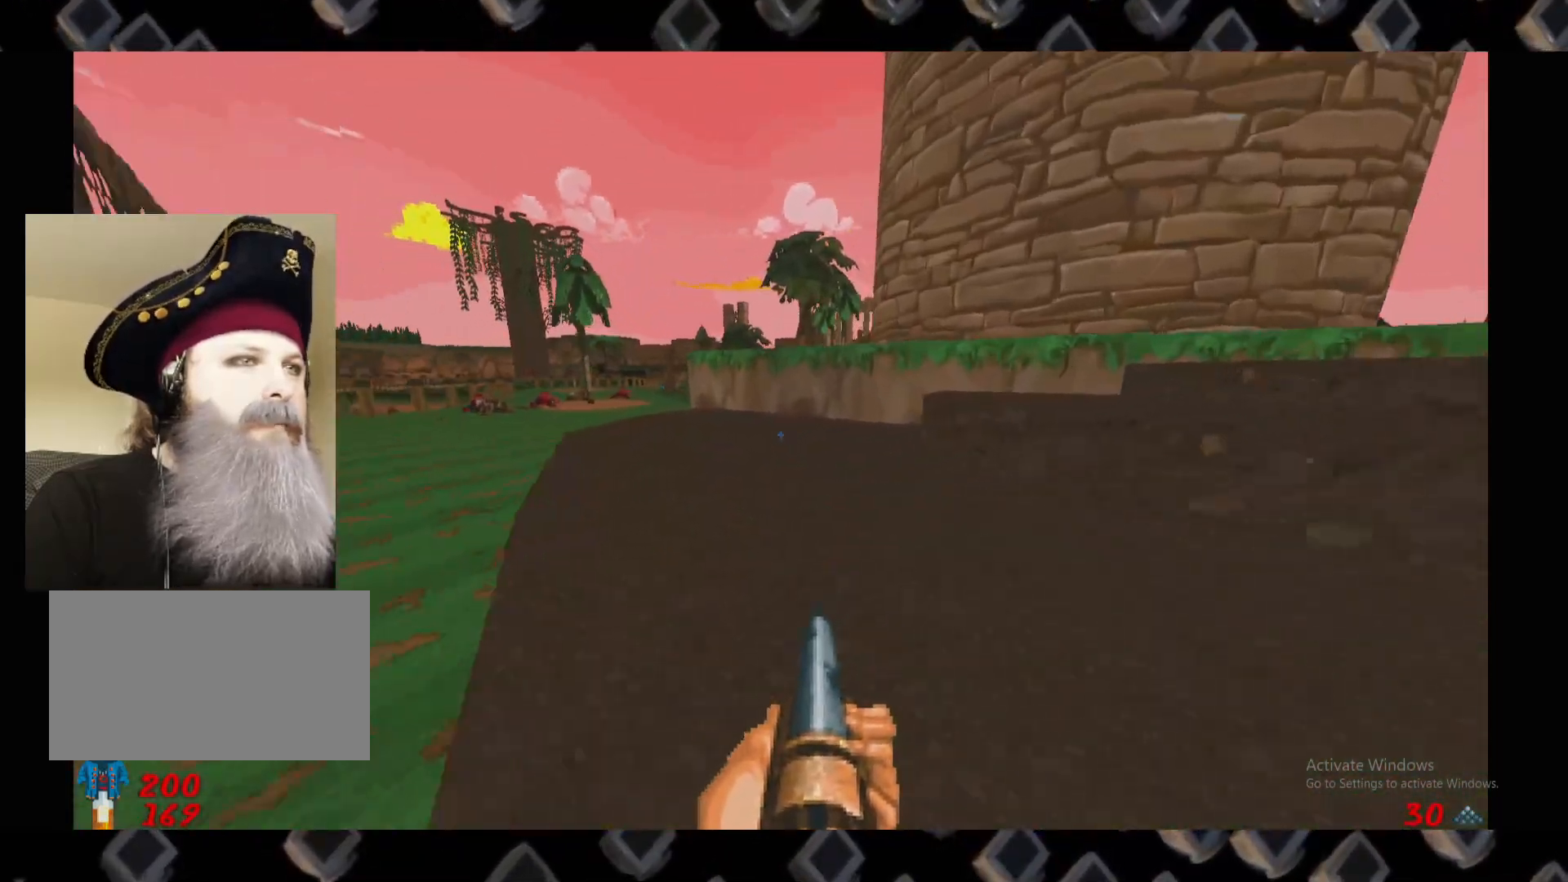
{"keys": ["a", "s"], "mouse": [], "events": [[120, "w", "up"], [220, "d", "down"], [360, "s", "down"], [460, "a", "down"], [460, "d", "up"]]}
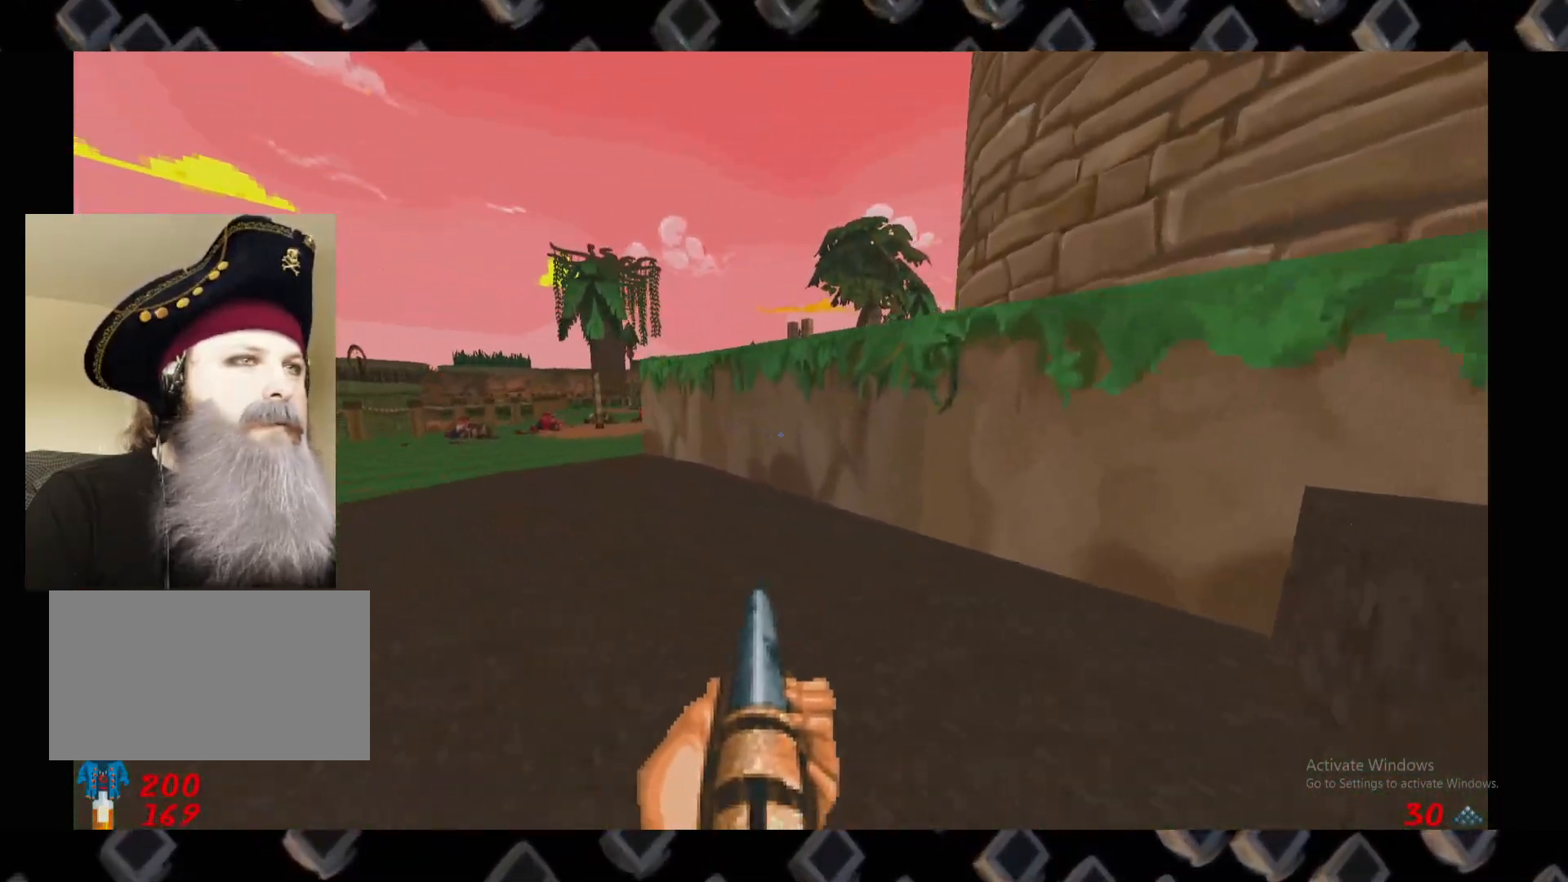
{"keys": ["w"], "mouse": [], "events": [[40, "s", "up"], [180, "w", "down"], [460, "a", "up"]]}
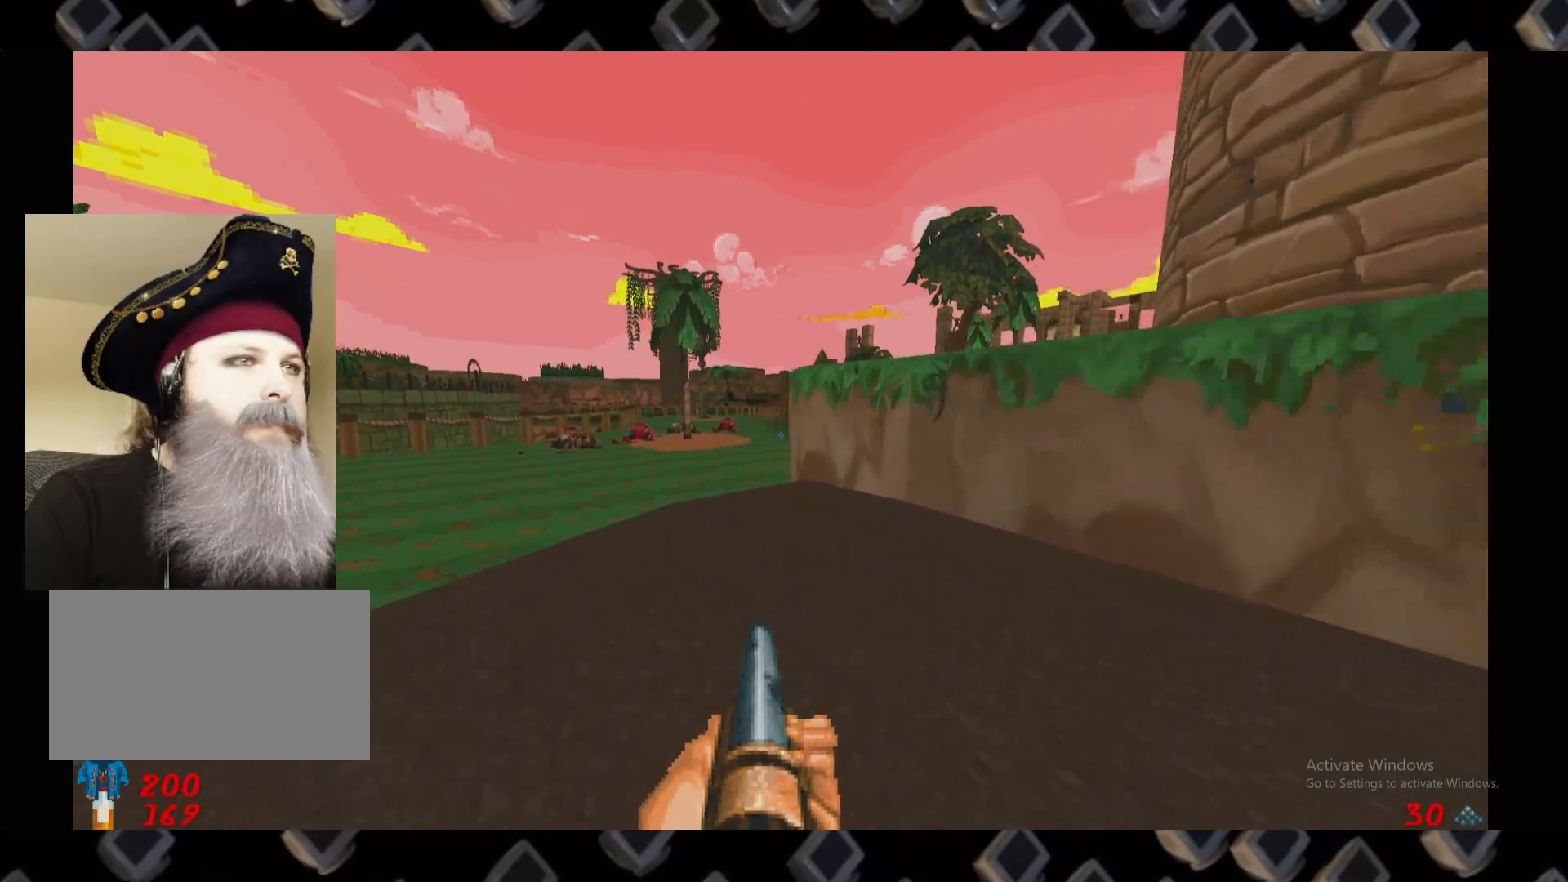
{"keys": ["d", "w"], "mouse": [], "events": [[440, "d", "down"]]}
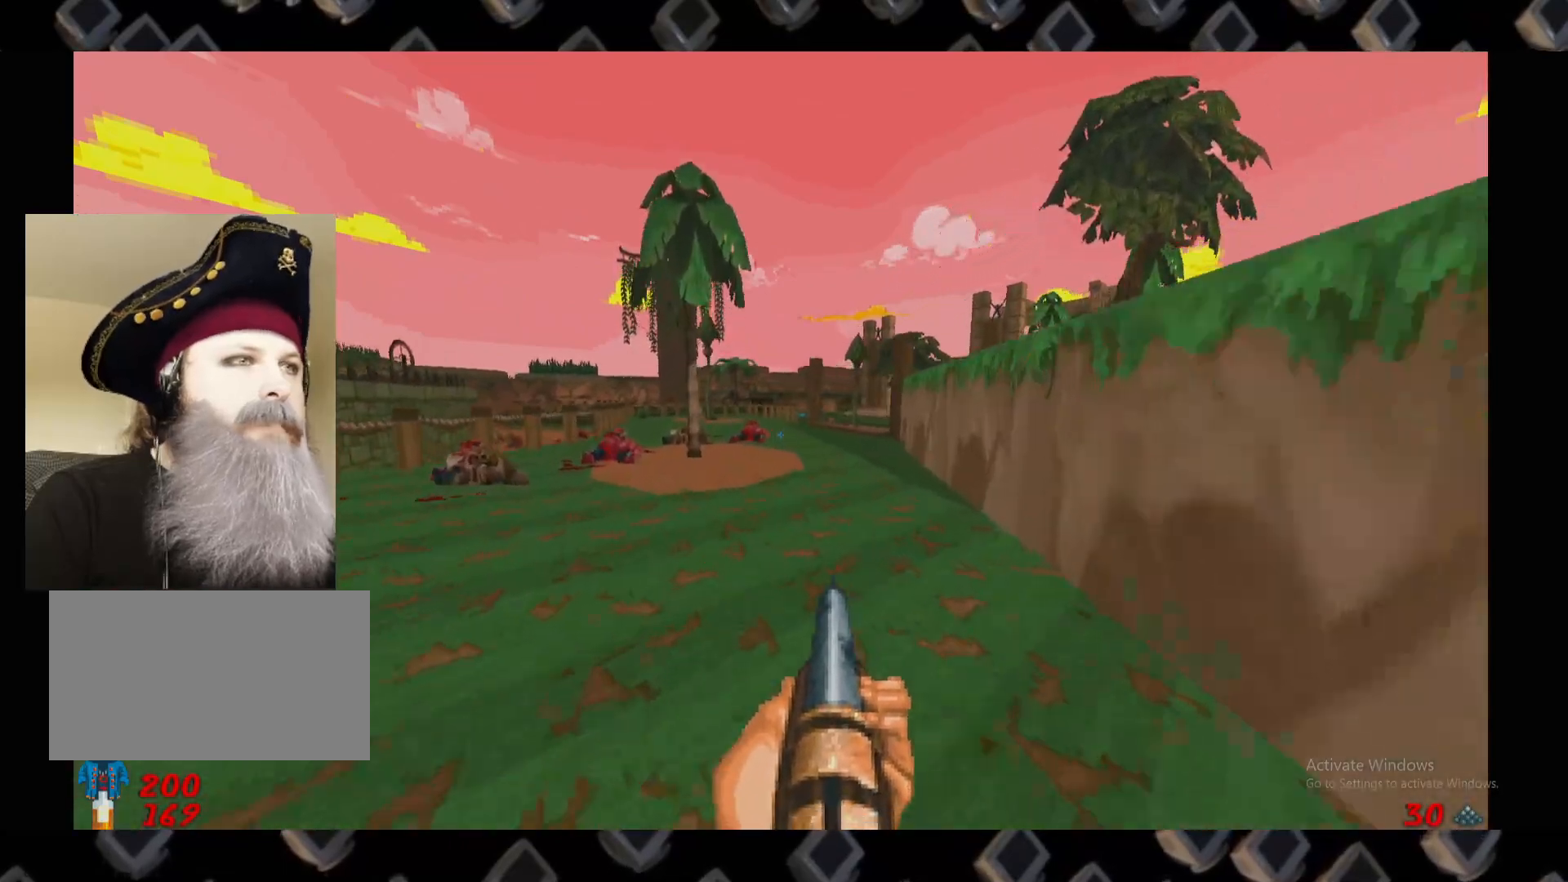
{"keys": ["w"], "mouse": [], "events": [[360, "d", "up"]]}
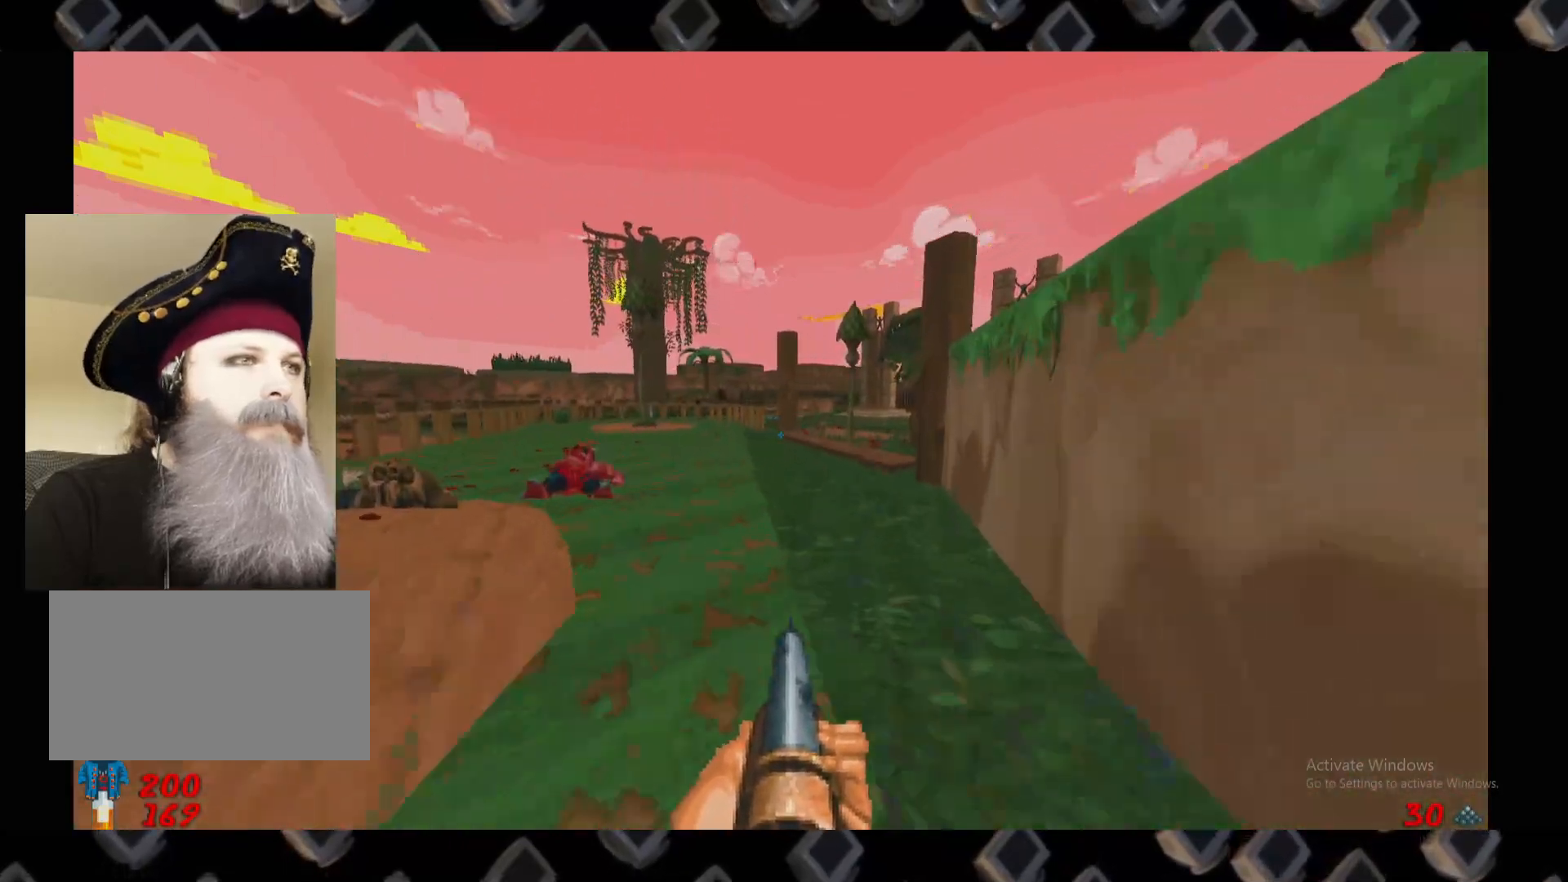
{"keys": ["d"], "mouse": [], "events": [[380, "d", "down"], [420, "w", "up"]]}
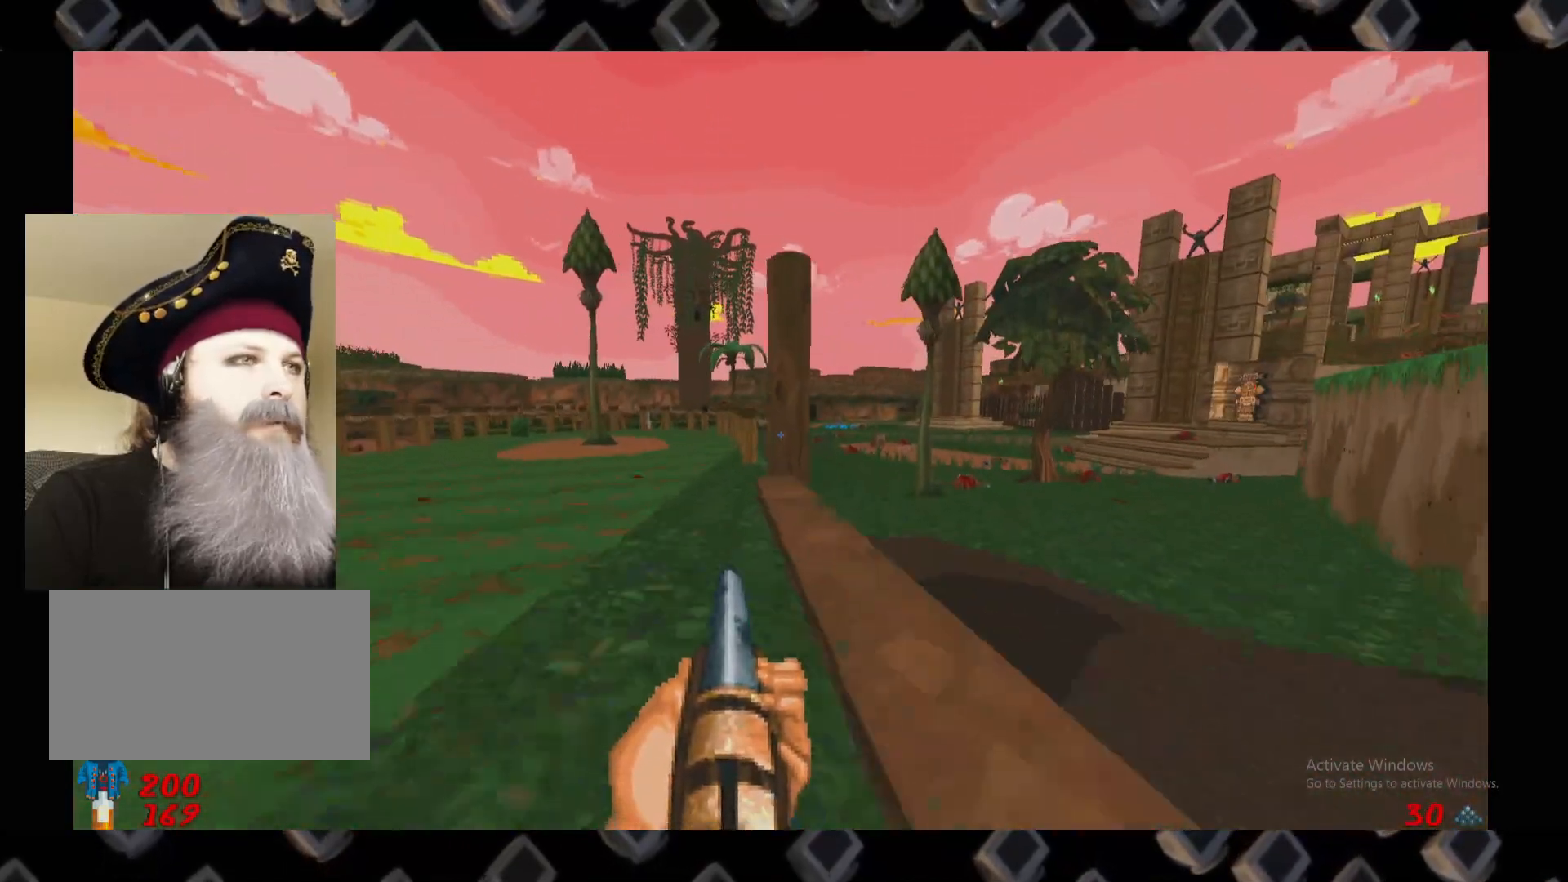
{"keys": [], "mouse": [], "events": [[20, "d", "up"]]}
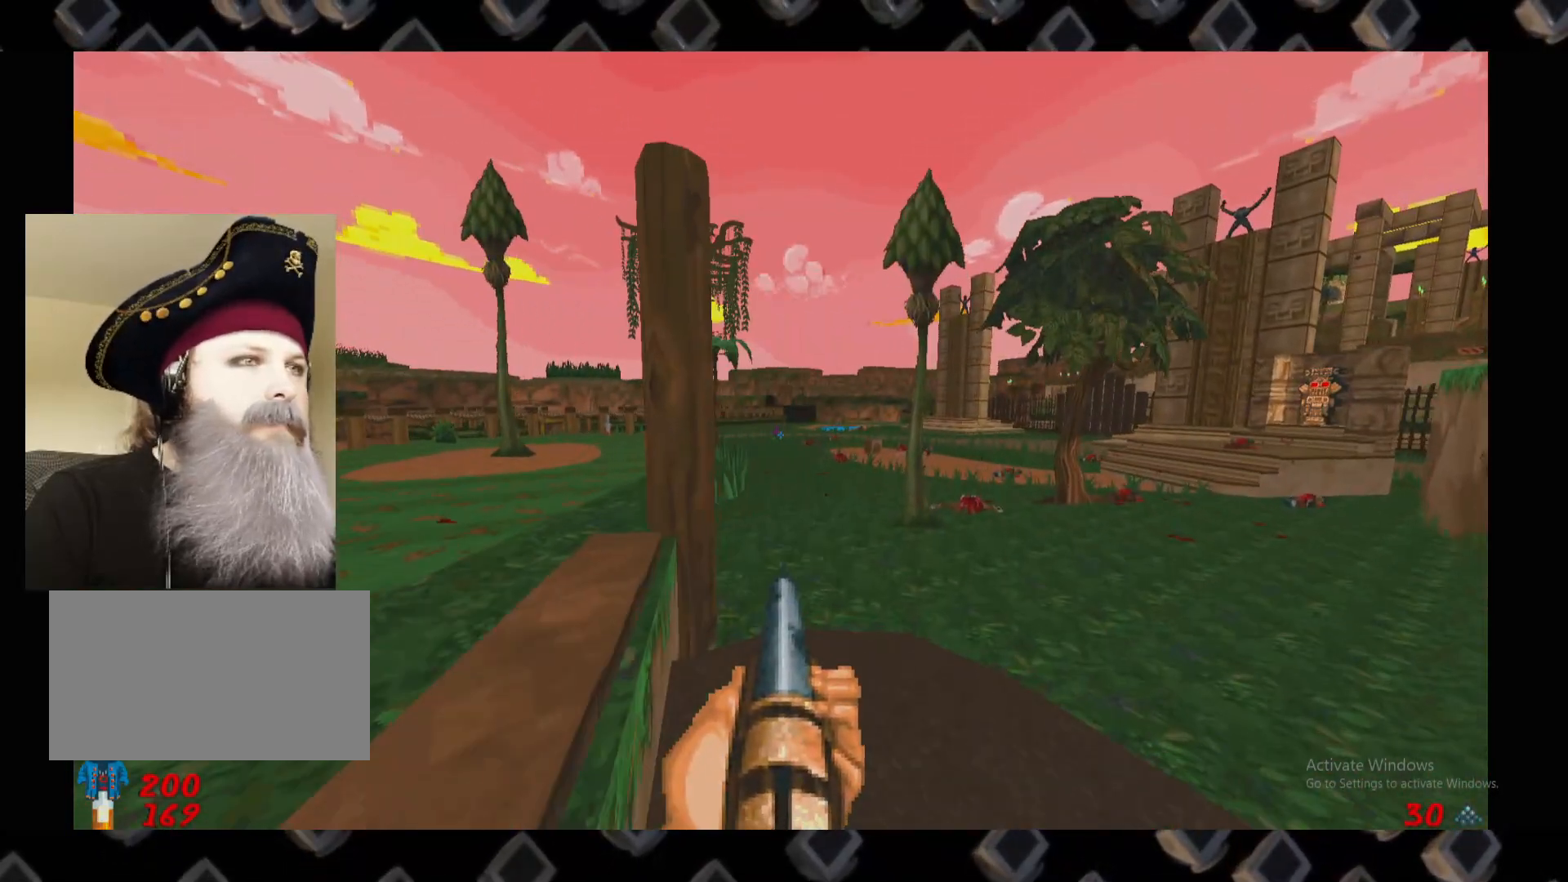
{"keys": [], "mouse": [], "events": []}
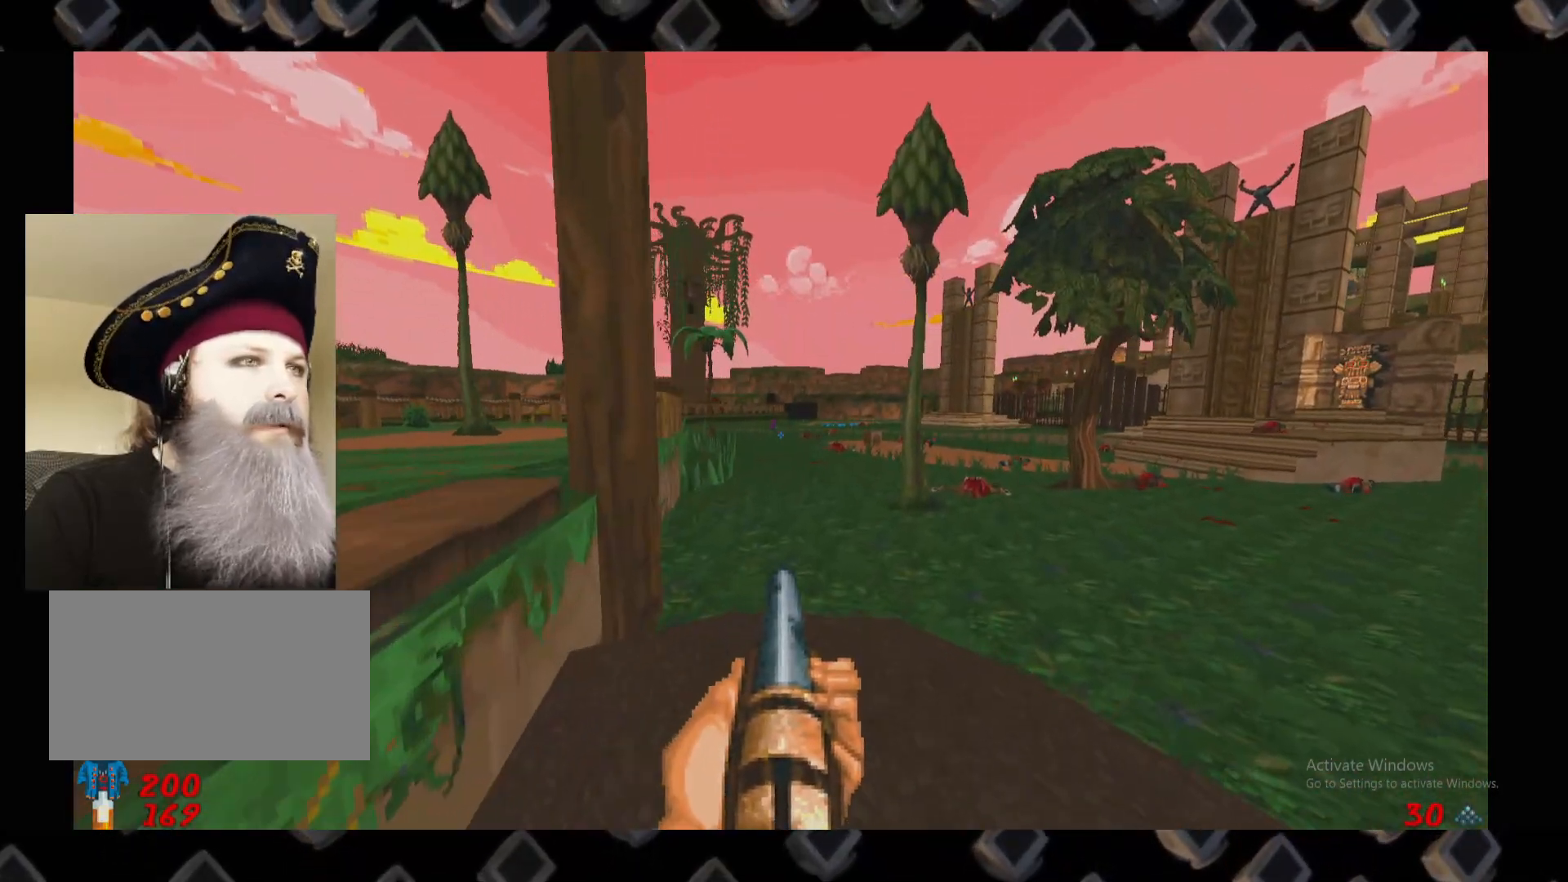
{"keys": ["w"], "mouse": [], "events": [[140, "w", "down"]]}
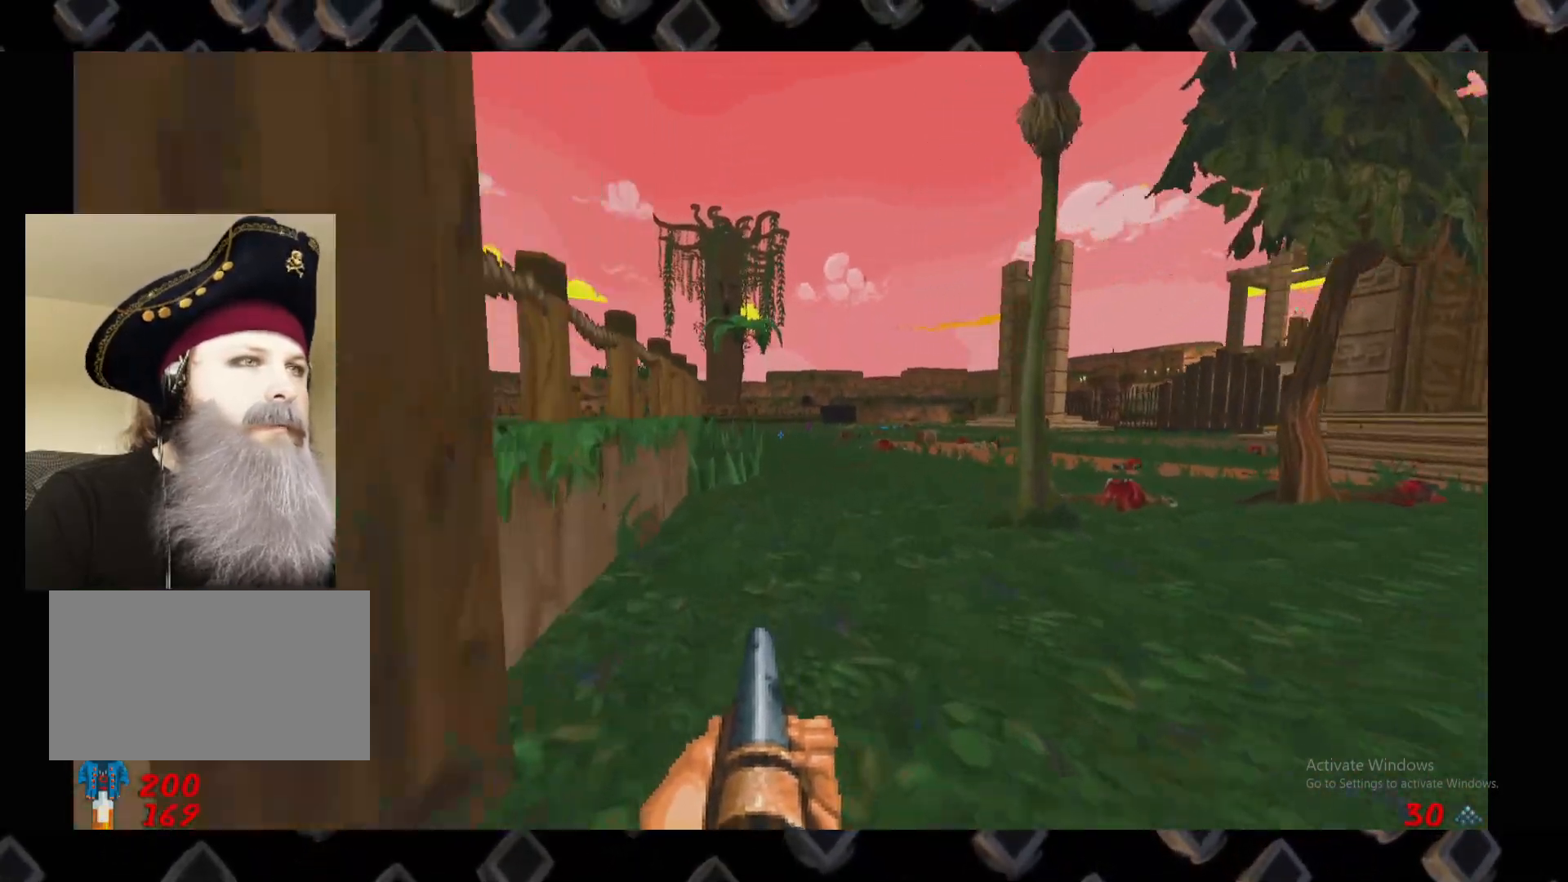
{"keys": ["w"], "mouse": [], "events": [[140, "d", "down"], [300, "d", "up"]]}